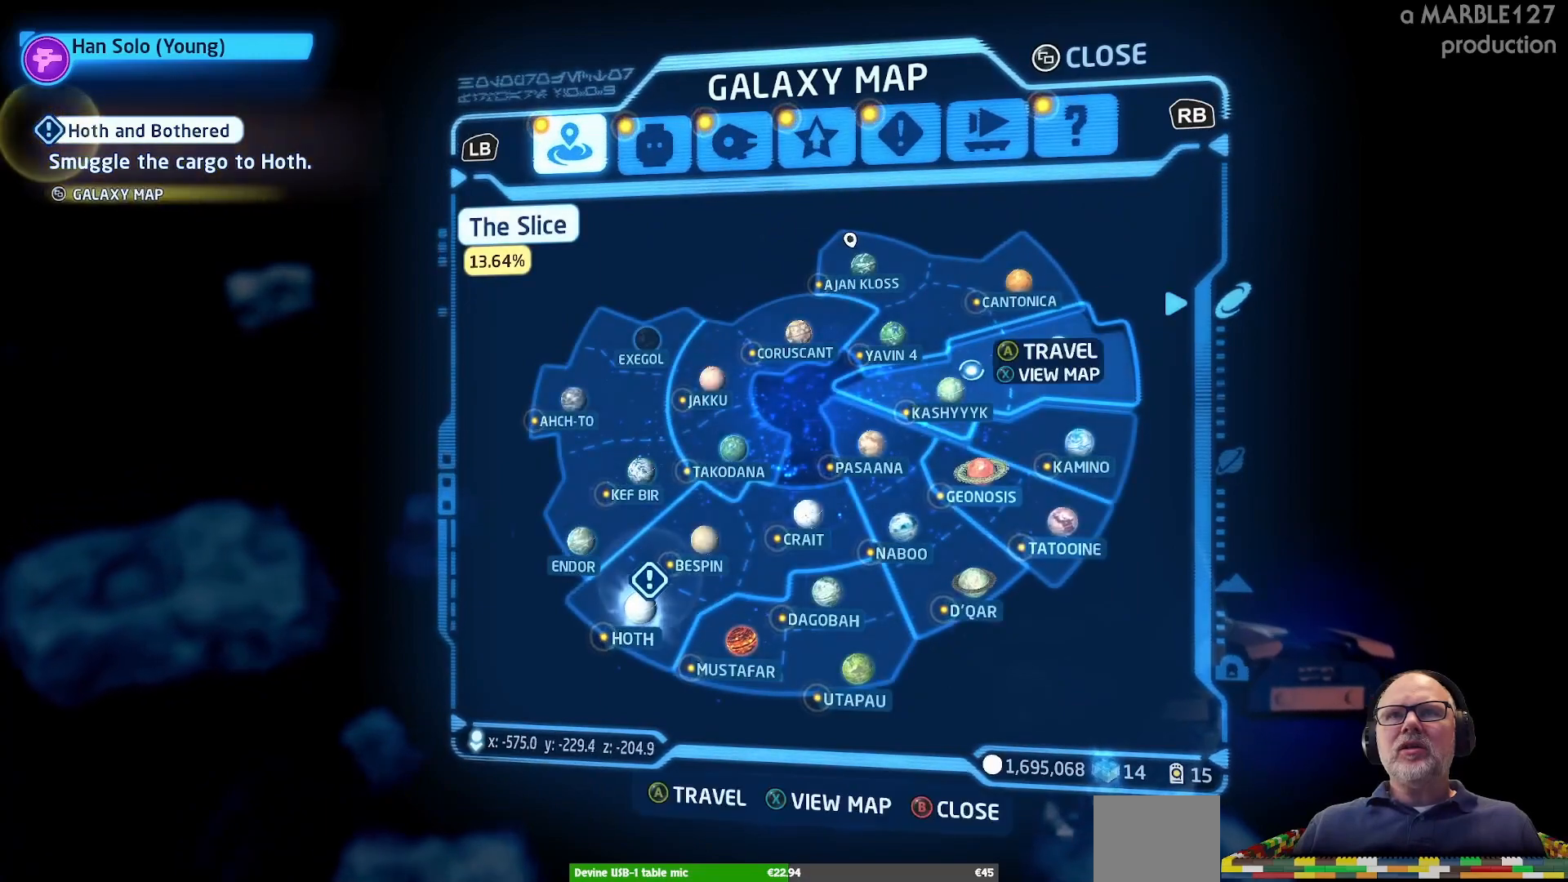
Gameplay with a controller (Xbox layout); each line is a JSON object with the inputs held at the frame after it (dt_ms = milliseconds from this image to that frame). "events" lists button and stick changes between this image and that frame as [ms after this image, input, new state], when the widget could be followed in between. Not read: L2 L3 R2 R3.
{"dt_ms": 500, "buttons": [], "left_stick": "center", "right_stick": "center", "events": [[167, "left_stick", "down-left"], [300, "left_stick", "center"], [433, "A", "down"], [500, "A", "up"]]}
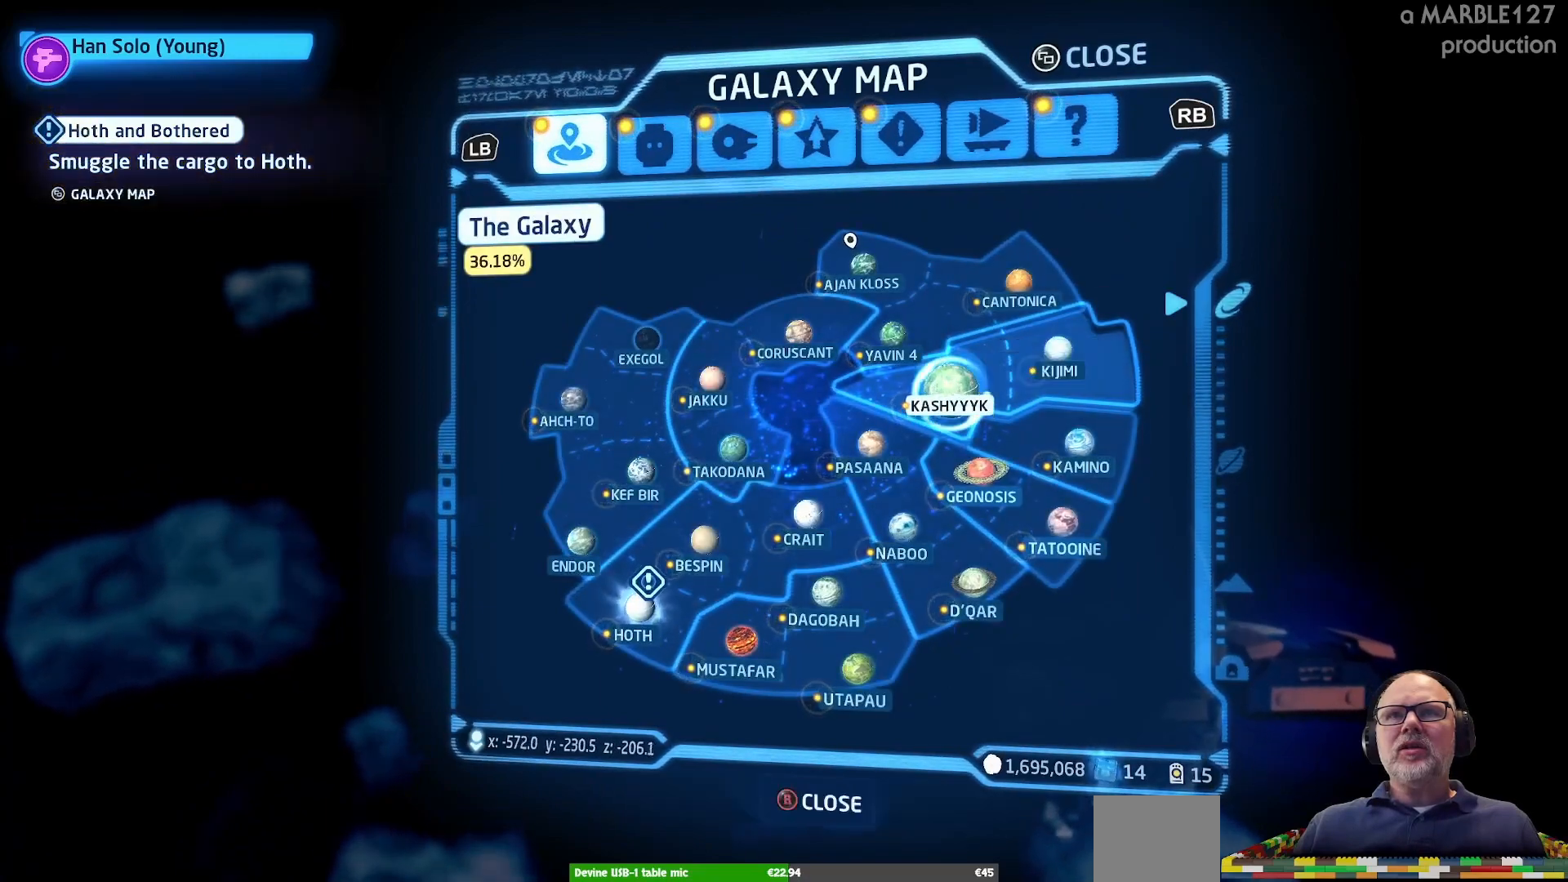
{"dt_ms": 500, "buttons": [], "left_stick": "center", "right_stick": "center", "events": []}
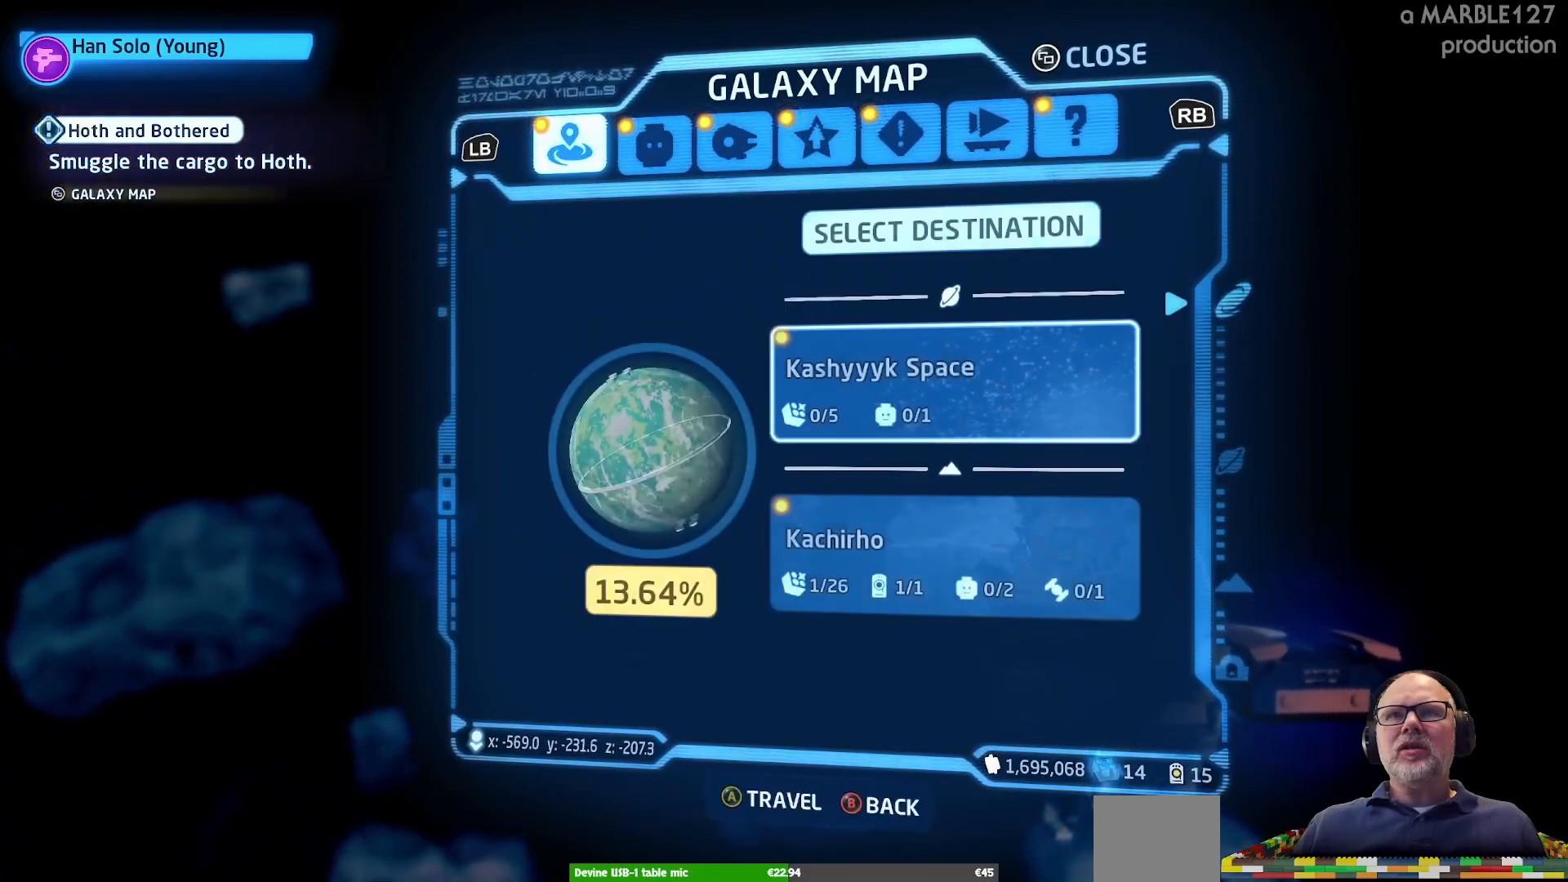
{"dt_ms": 500, "buttons": ["B"], "left_stick": "center", "right_stick": "center", "events": [[500, "B", "down"]]}
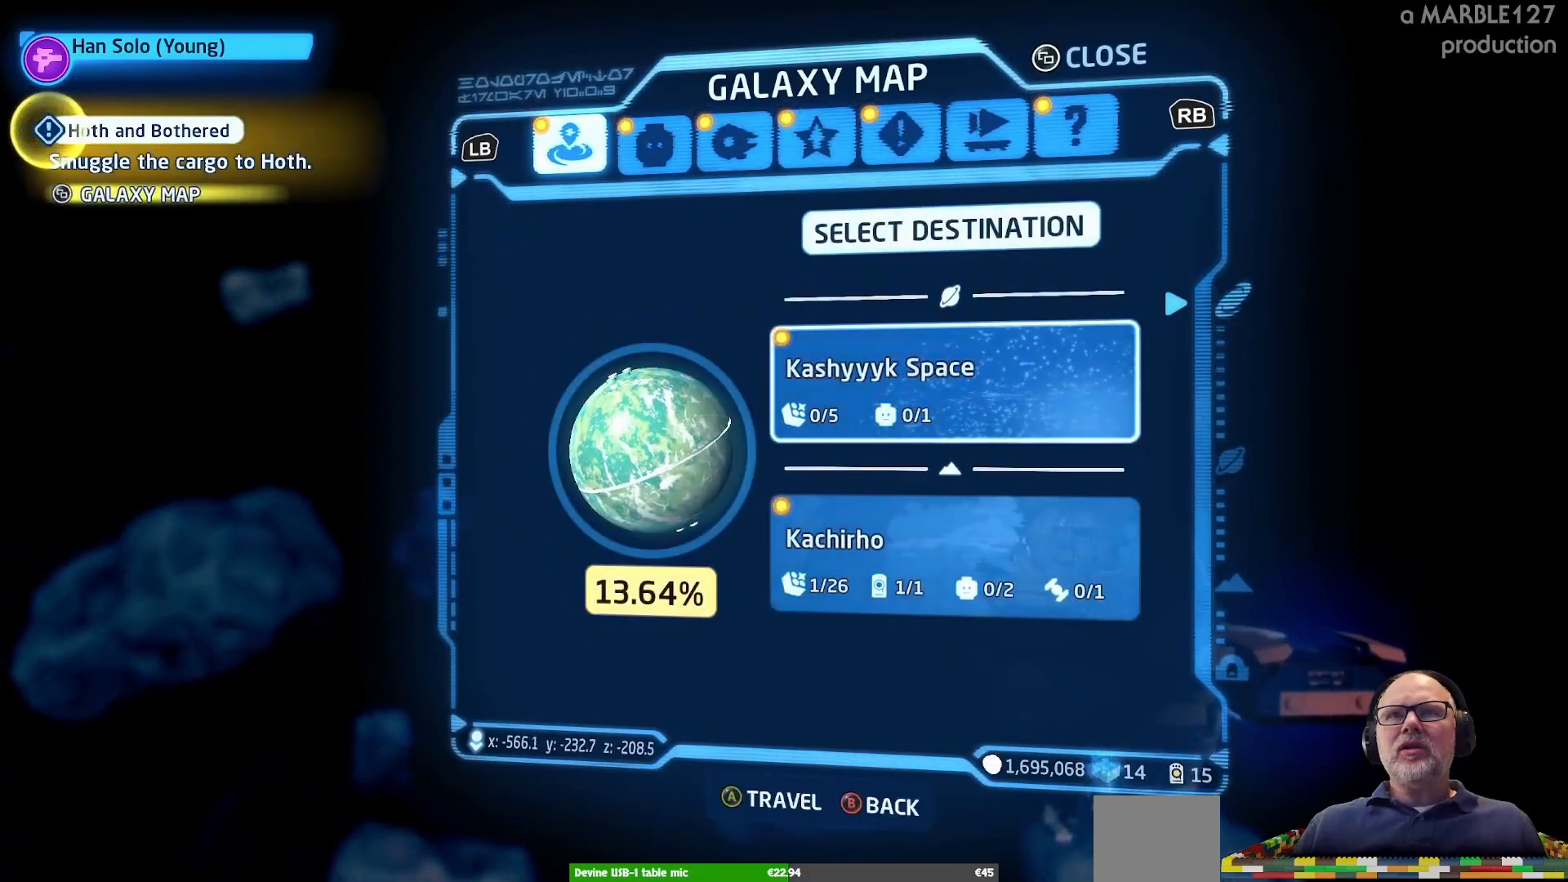
{"dt_ms": 500, "buttons": [], "left_stick": "right", "right_stick": "center", "events": [[100, "B", "up"], [367, "left_stick", "right"]]}
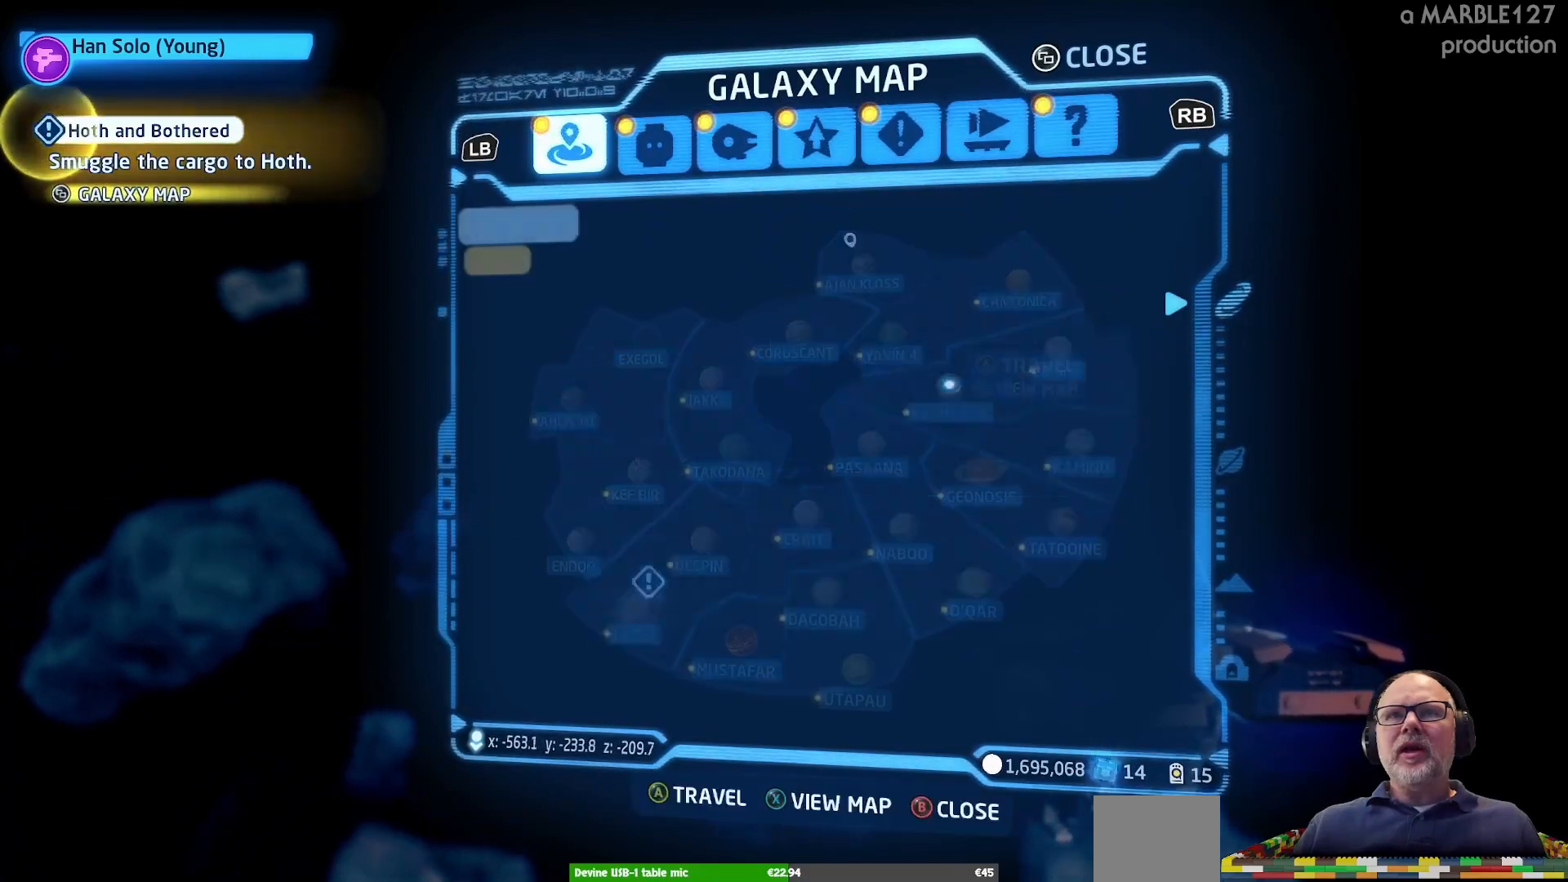
{"dt_ms": 500, "buttons": [], "left_stick": "down-right", "right_stick": "center", "events": [[100, "left_stick", "center"], [367, "left_stick", "down-right"]]}
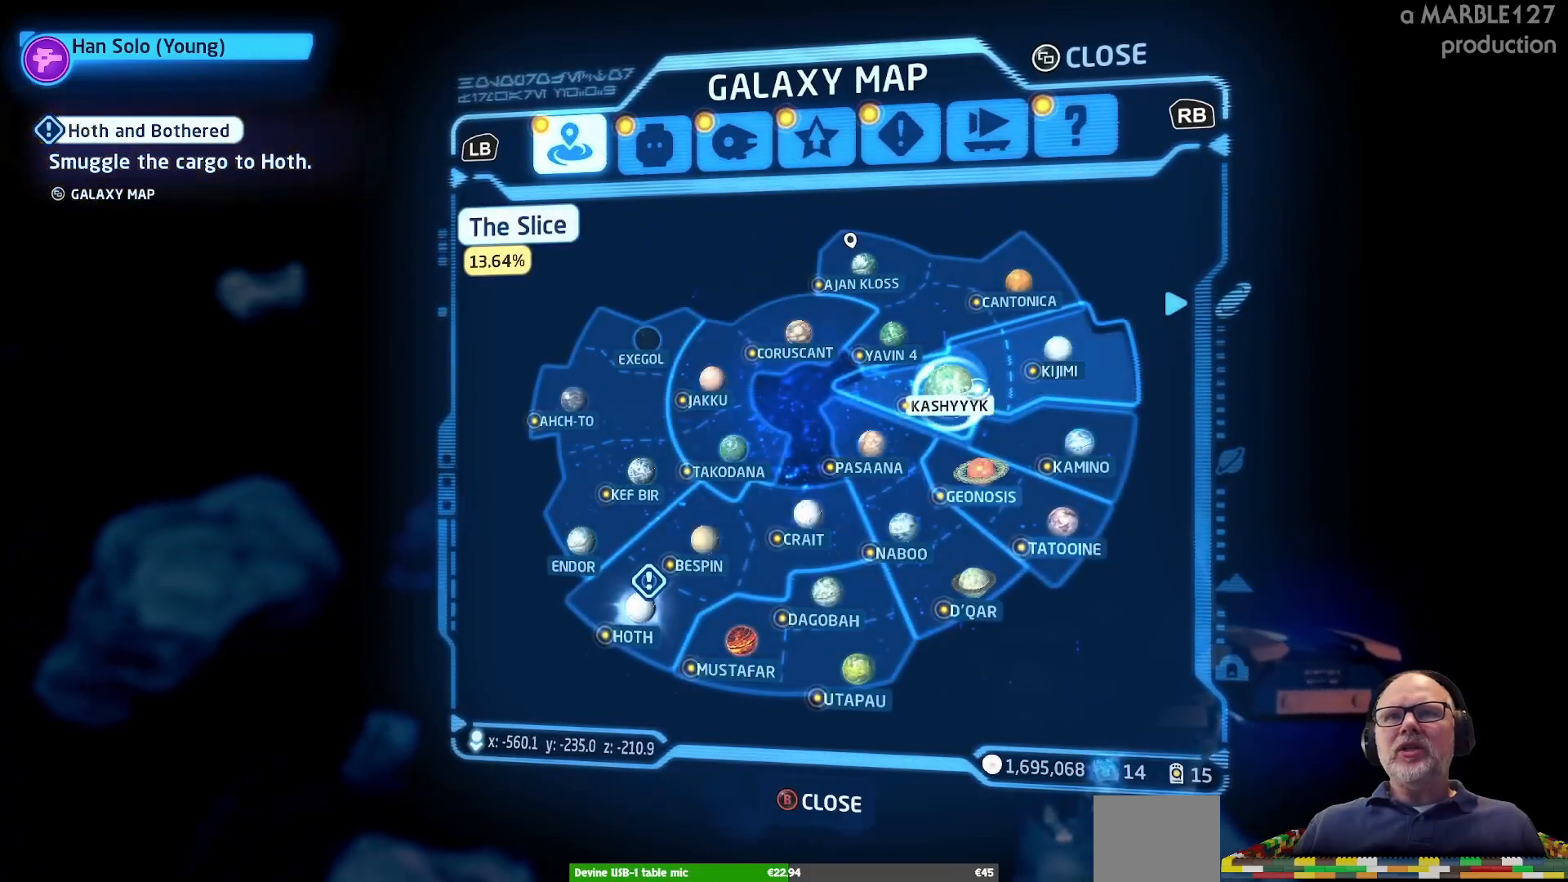
{"dt_ms": 500, "buttons": [], "left_stick": "down-left", "right_stick": "center", "events": [[67, "left_stick", "right"], [233, "left_stick", "center"], [500, "left_stick", "down-left"]]}
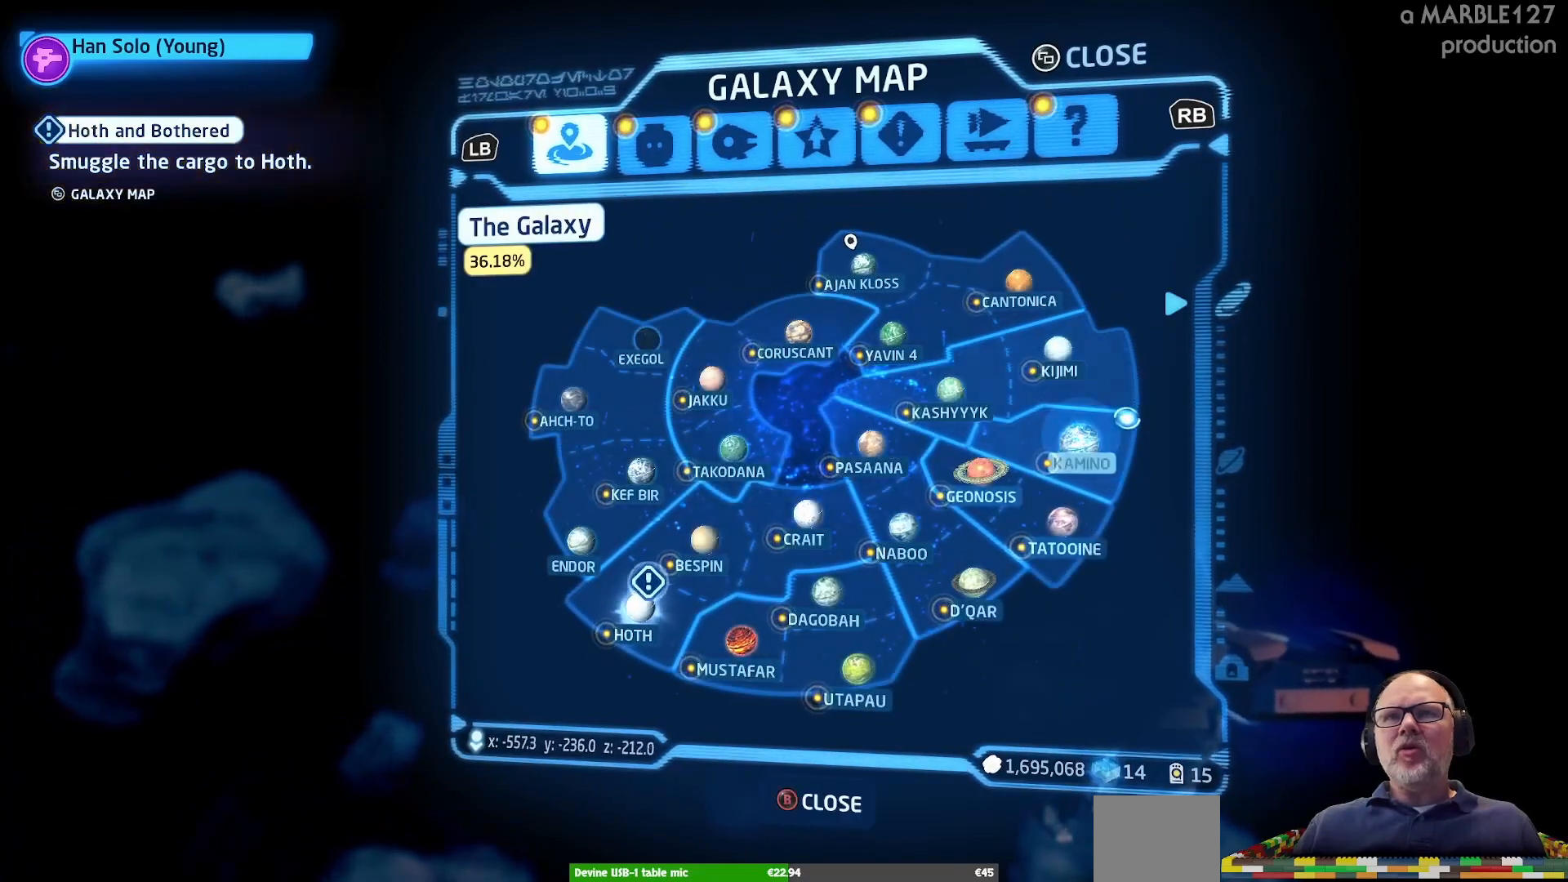
{"dt_ms": 500, "buttons": ["A"], "left_stick": "center", "right_stick": "center", "events": [[133, "left_stick", "center"], [433, "A", "down"]]}
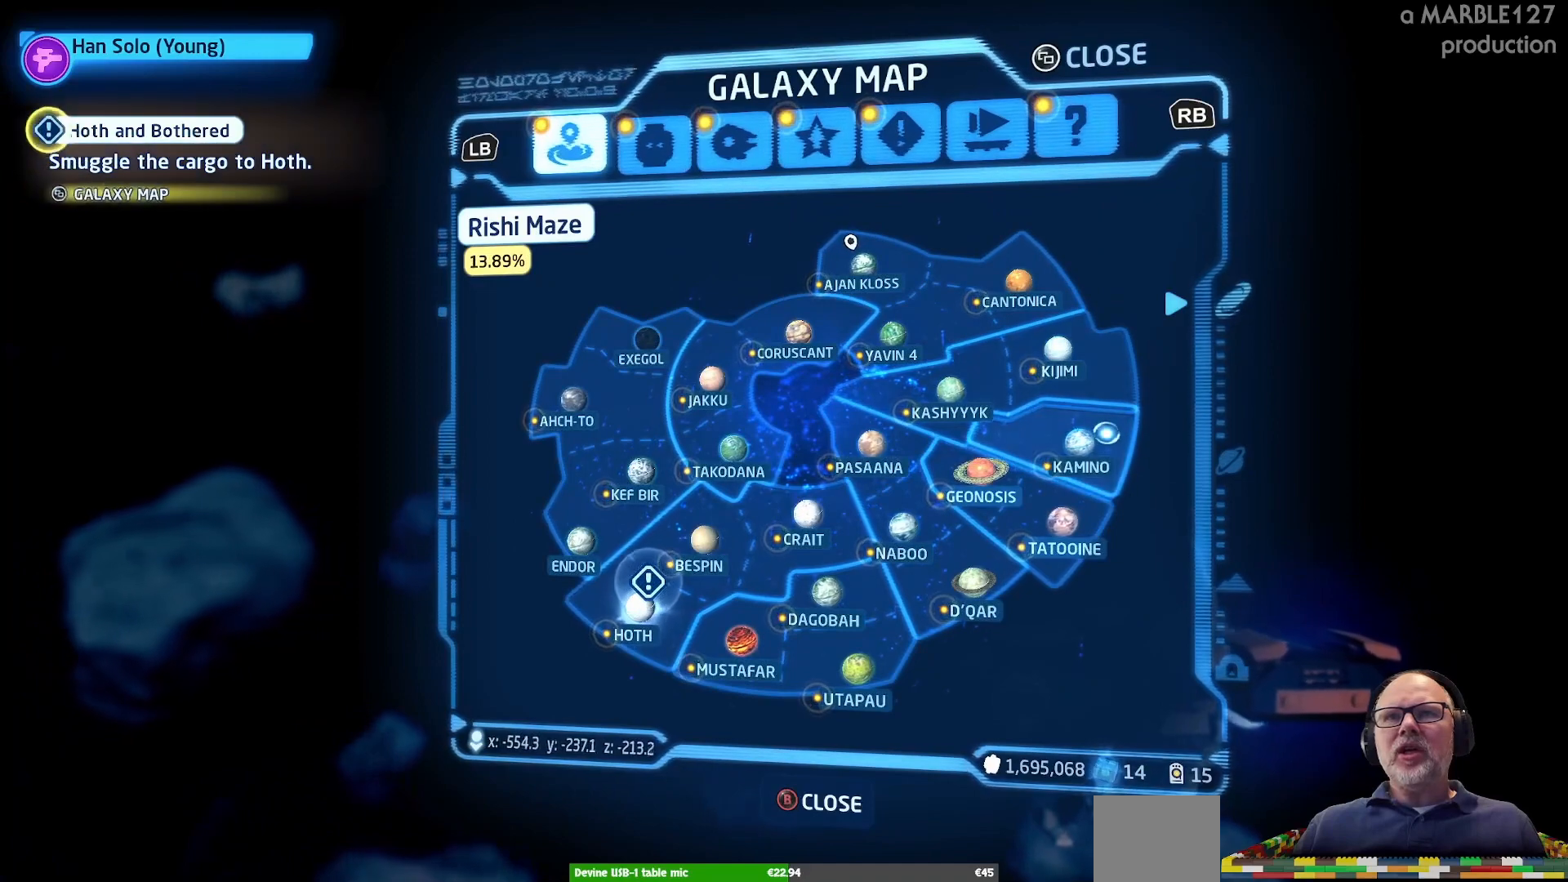
{"dt_ms": 500, "buttons": [], "left_stick": "center", "right_stick": "center", "events": [[67, "A", "up"], [167, "left_stick", "left"], [300, "left_stick", "center"]]}
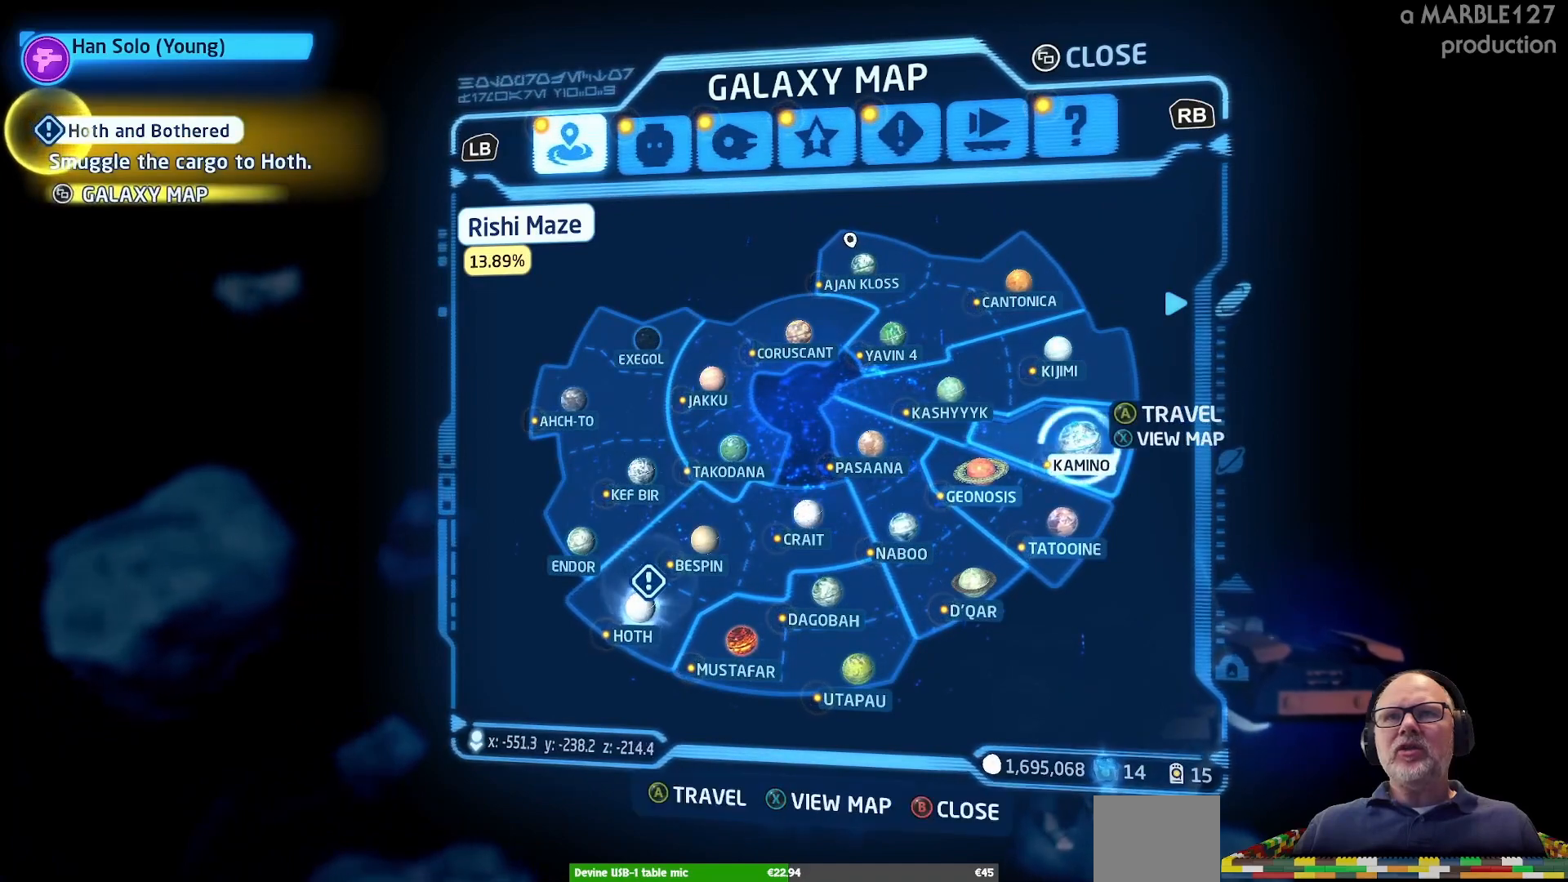
{"dt_ms": 500, "buttons": [], "left_stick": "center", "right_stick": "center", "events": [[67, "A", "down"], [167, "A", "up"]]}
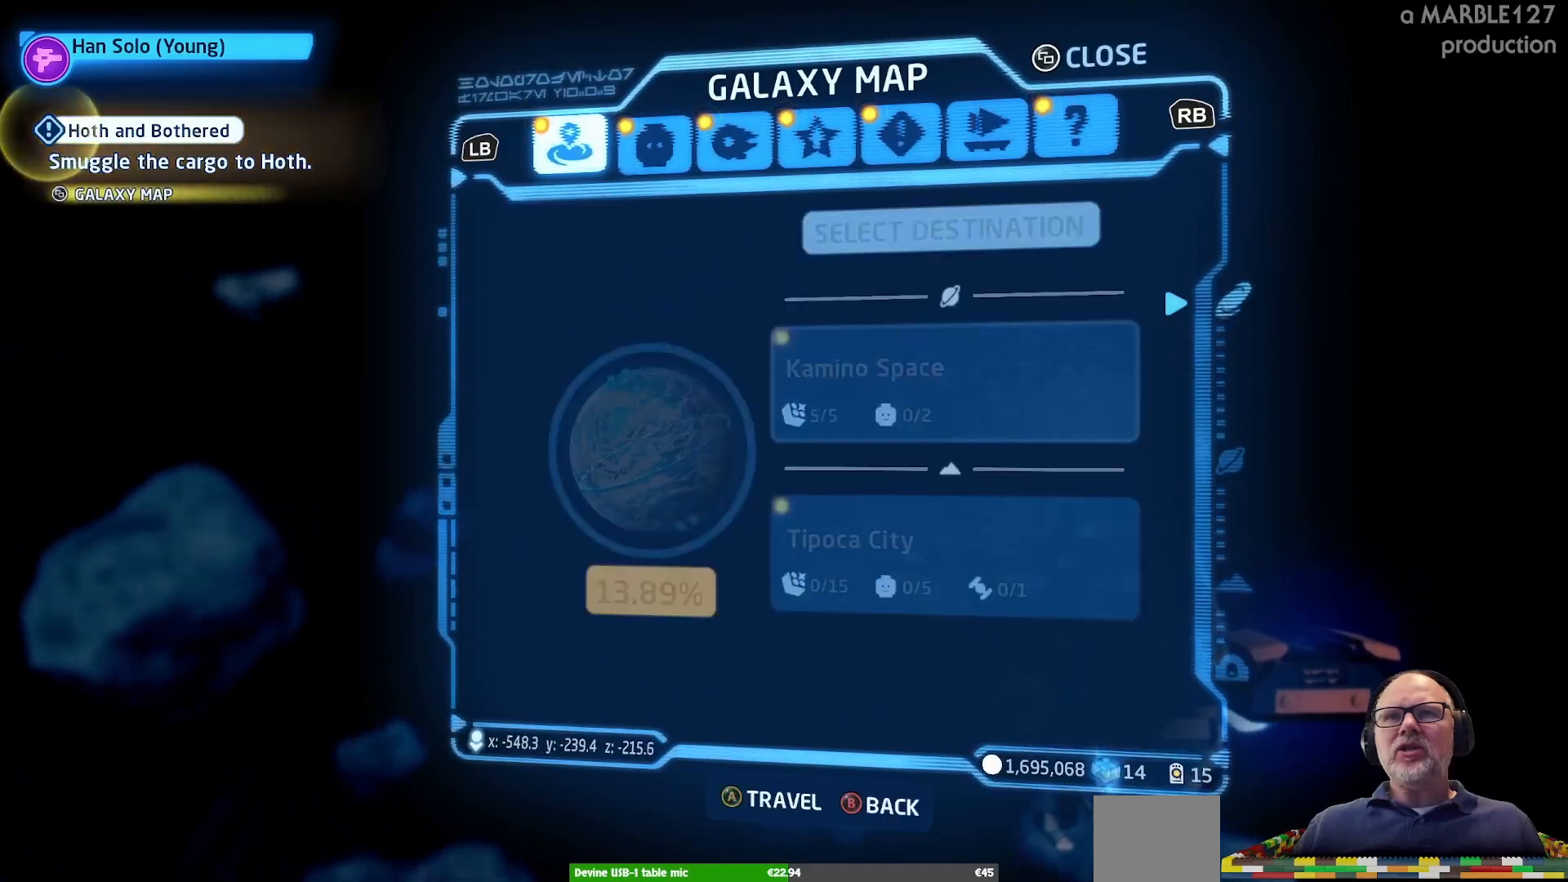
{"dt_ms": 500, "buttons": [], "left_stick": "center", "right_stick": "center", "events": []}
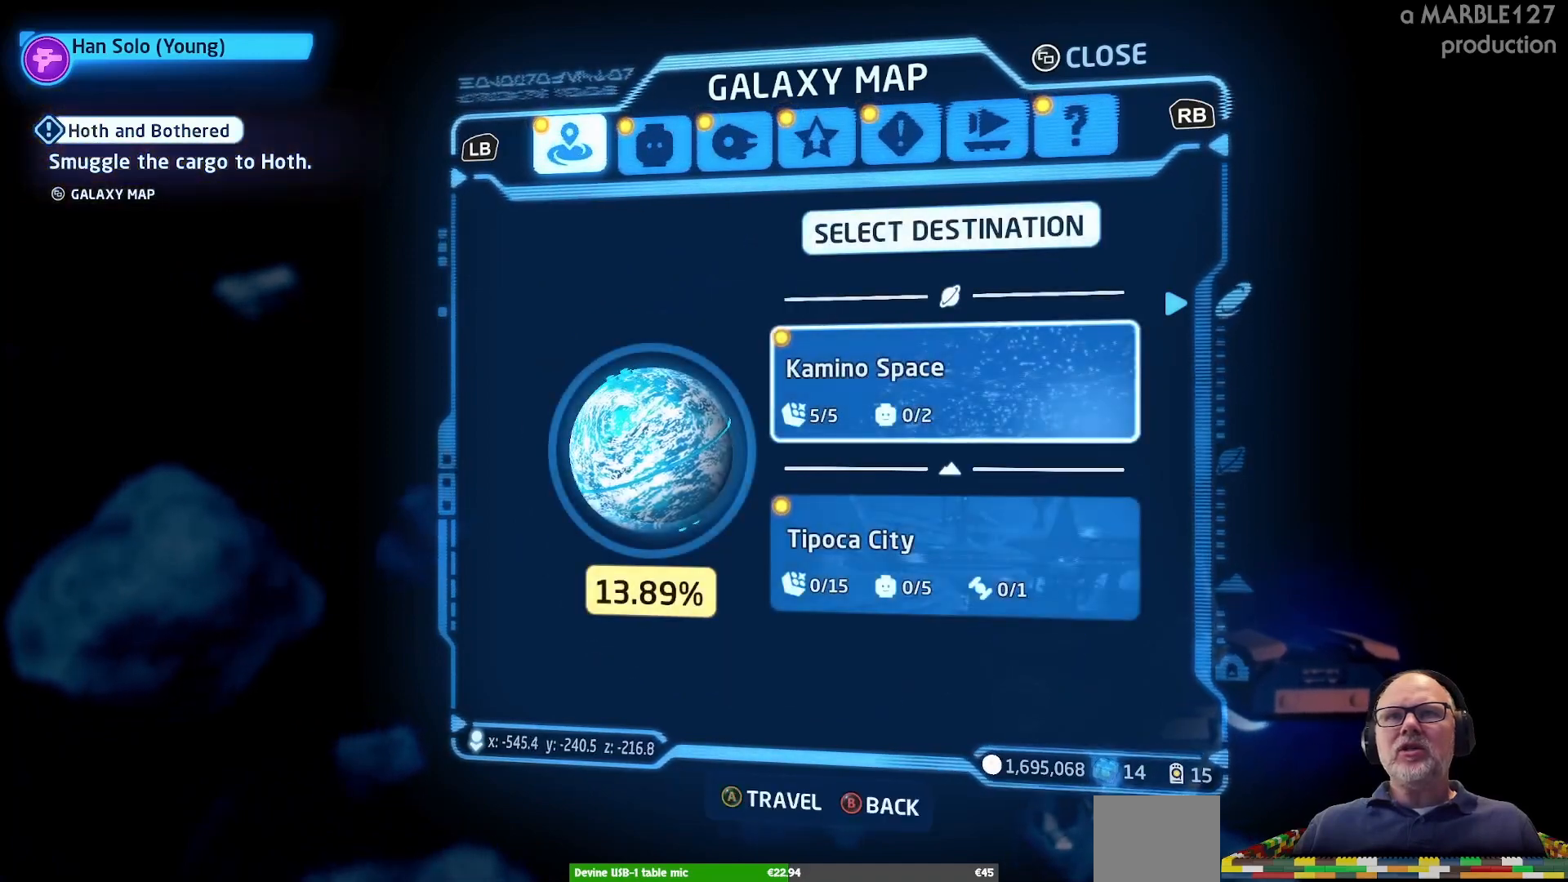
{"dt_ms": 500, "buttons": [], "left_stick": "center", "right_stick": "center", "events": []}
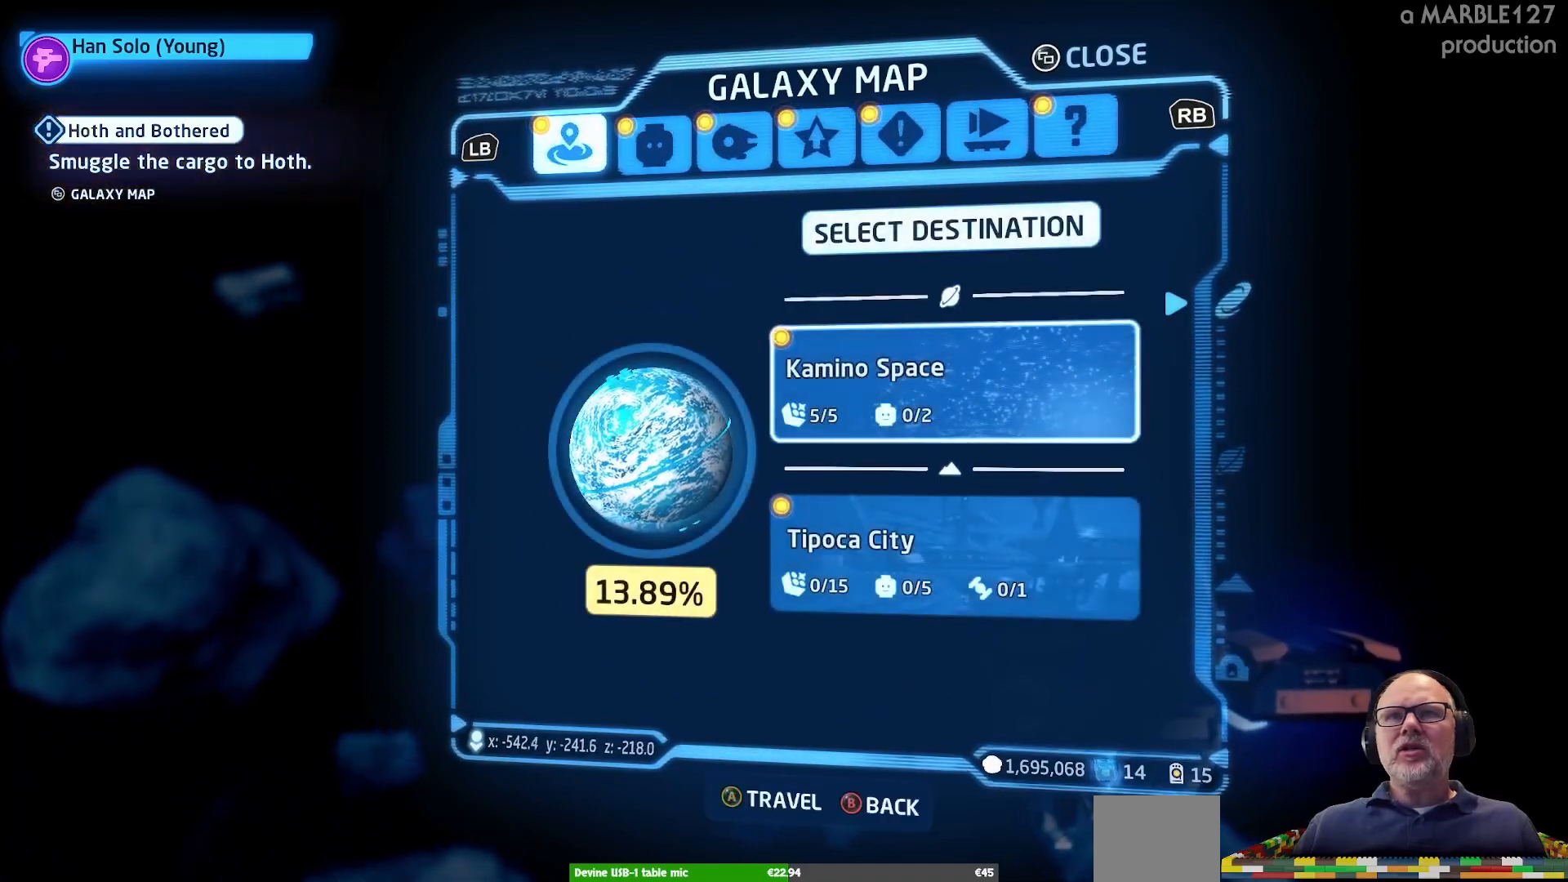
{"dt_ms": 500, "buttons": [], "left_stick": "center", "right_stick": "center", "events": [[133, "B", "down"], [233, "B", "up"]]}
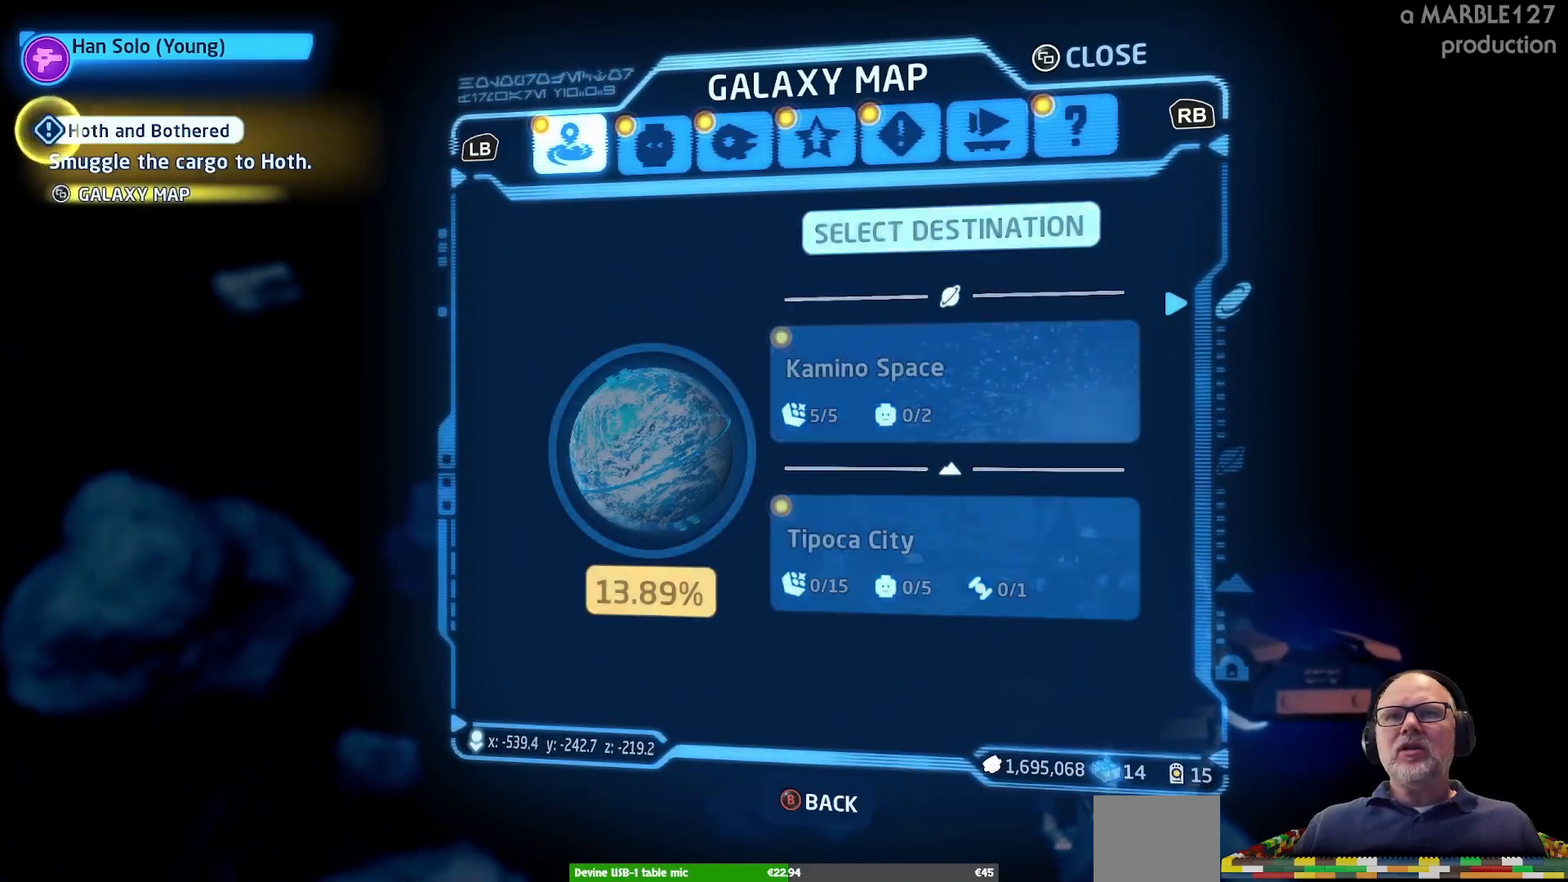
{"dt_ms": 500, "buttons": [], "left_stick": "down-left", "right_stick": "center", "events": [[100, "left_stick", "down"], [300, "left_stick", "center"], [500, "left_stick", "down-left"]]}
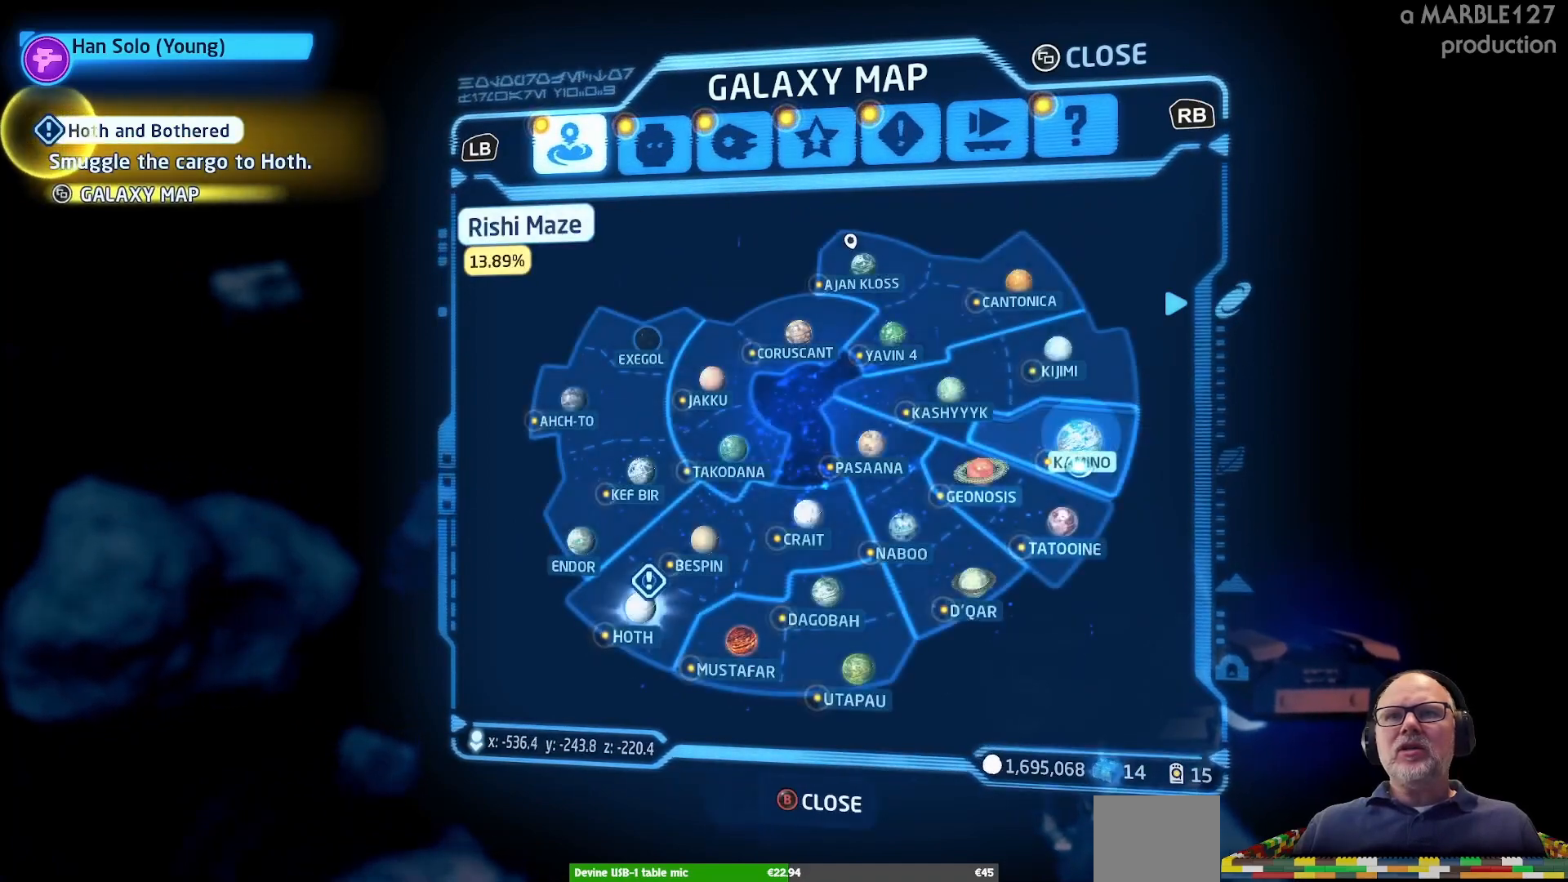
{"dt_ms": 500, "buttons": [], "left_stick": "down", "right_stick": "center", "events": [[167, "left_stick", "center"], [400, "left_stick", "down"]]}
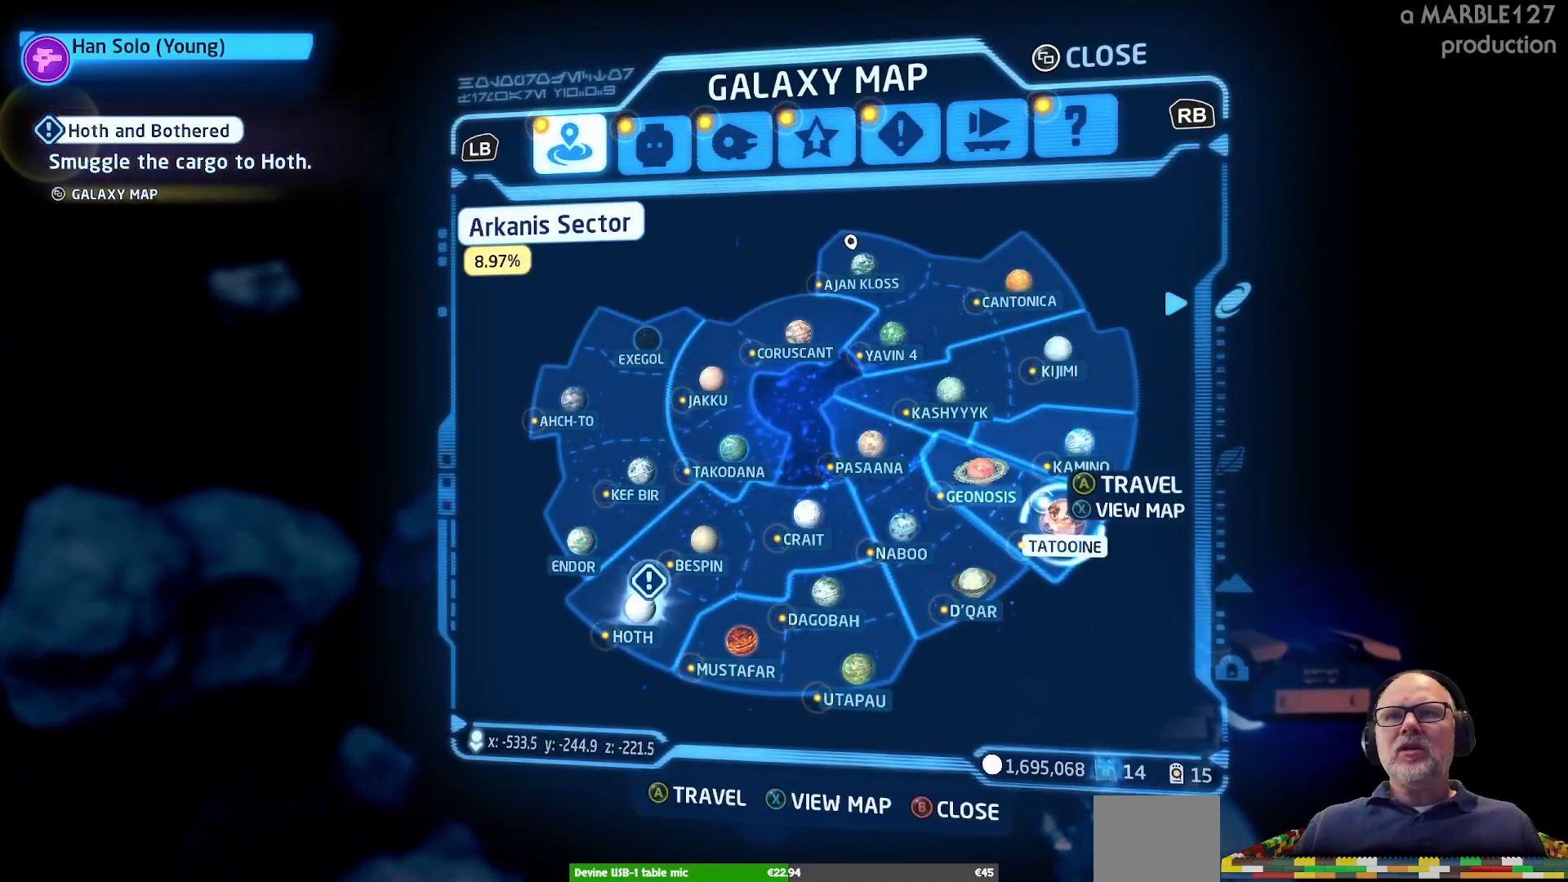
{"dt_ms": 500, "buttons": [], "left_stick": "center", "right_stick": "center", "events": [[33, "left_stick", "center"], [200, "A", "down"], [333, "A", "up"]]}
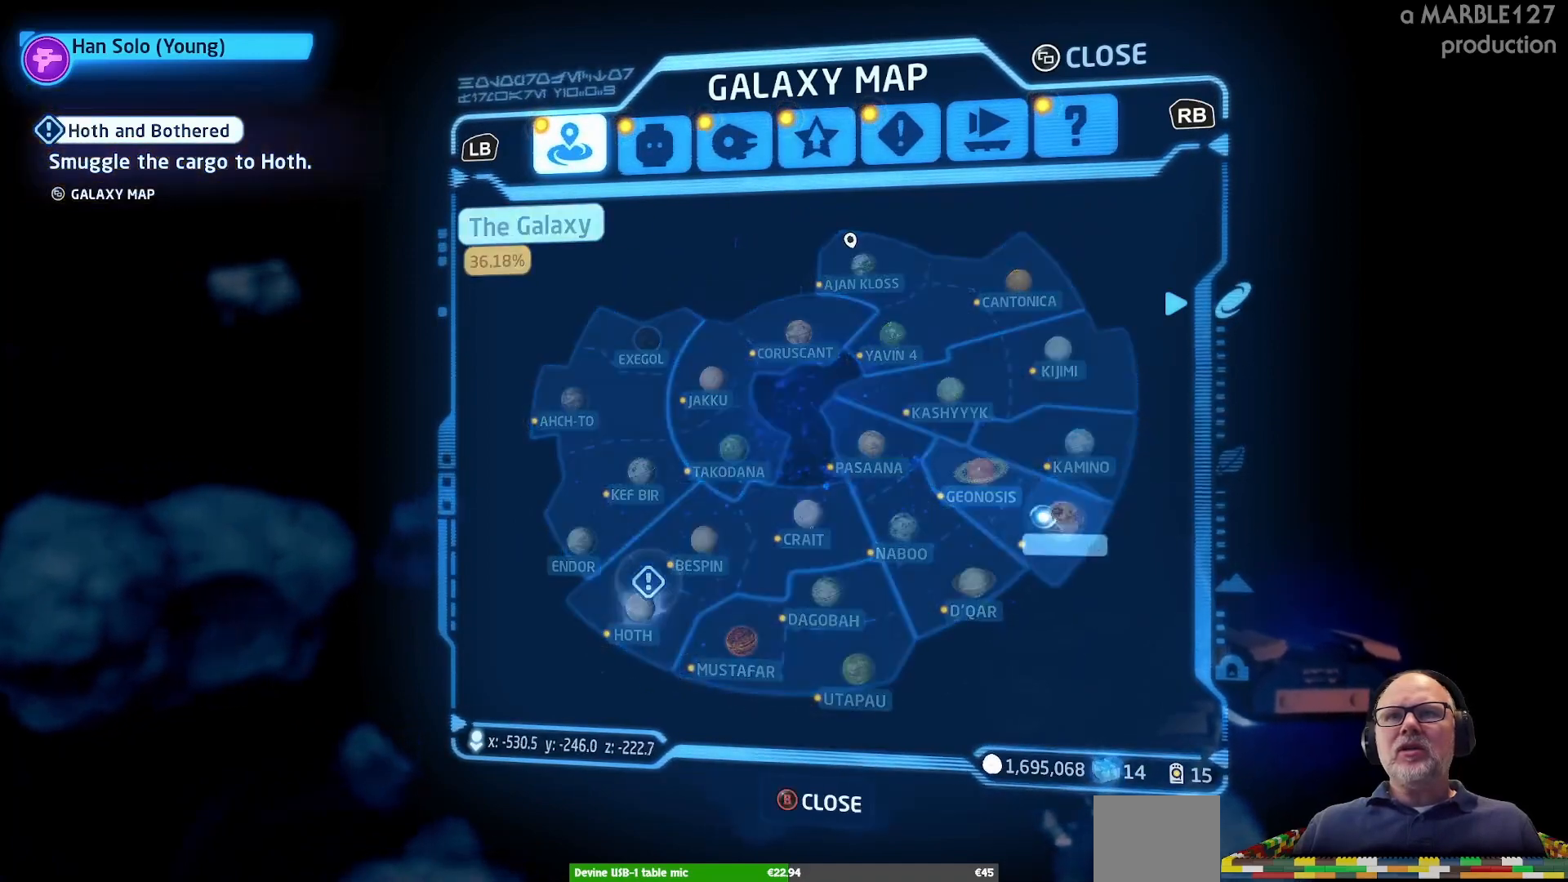
{"dt_ms": 500, "buttons": [], "left_stick": "center", "right_stick": "center", "events": []}
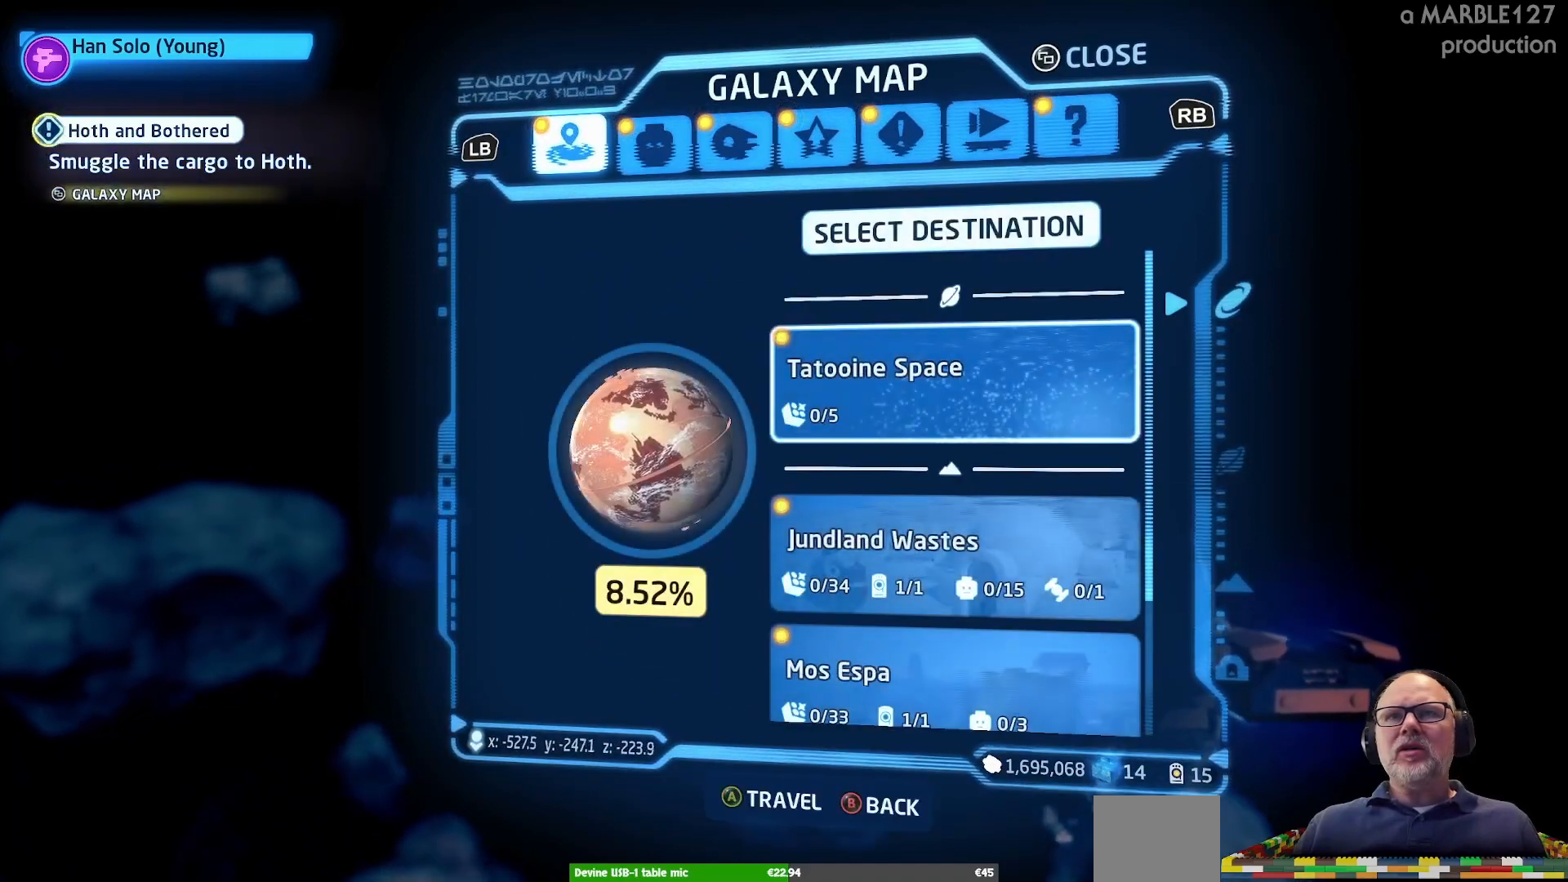
{"dt_ms": 500, "buttons": [], "left_stick": "center", "right_stick": "center", "events": [[300, "left_stick", "down"], [467, "left_stick", "center"]]}
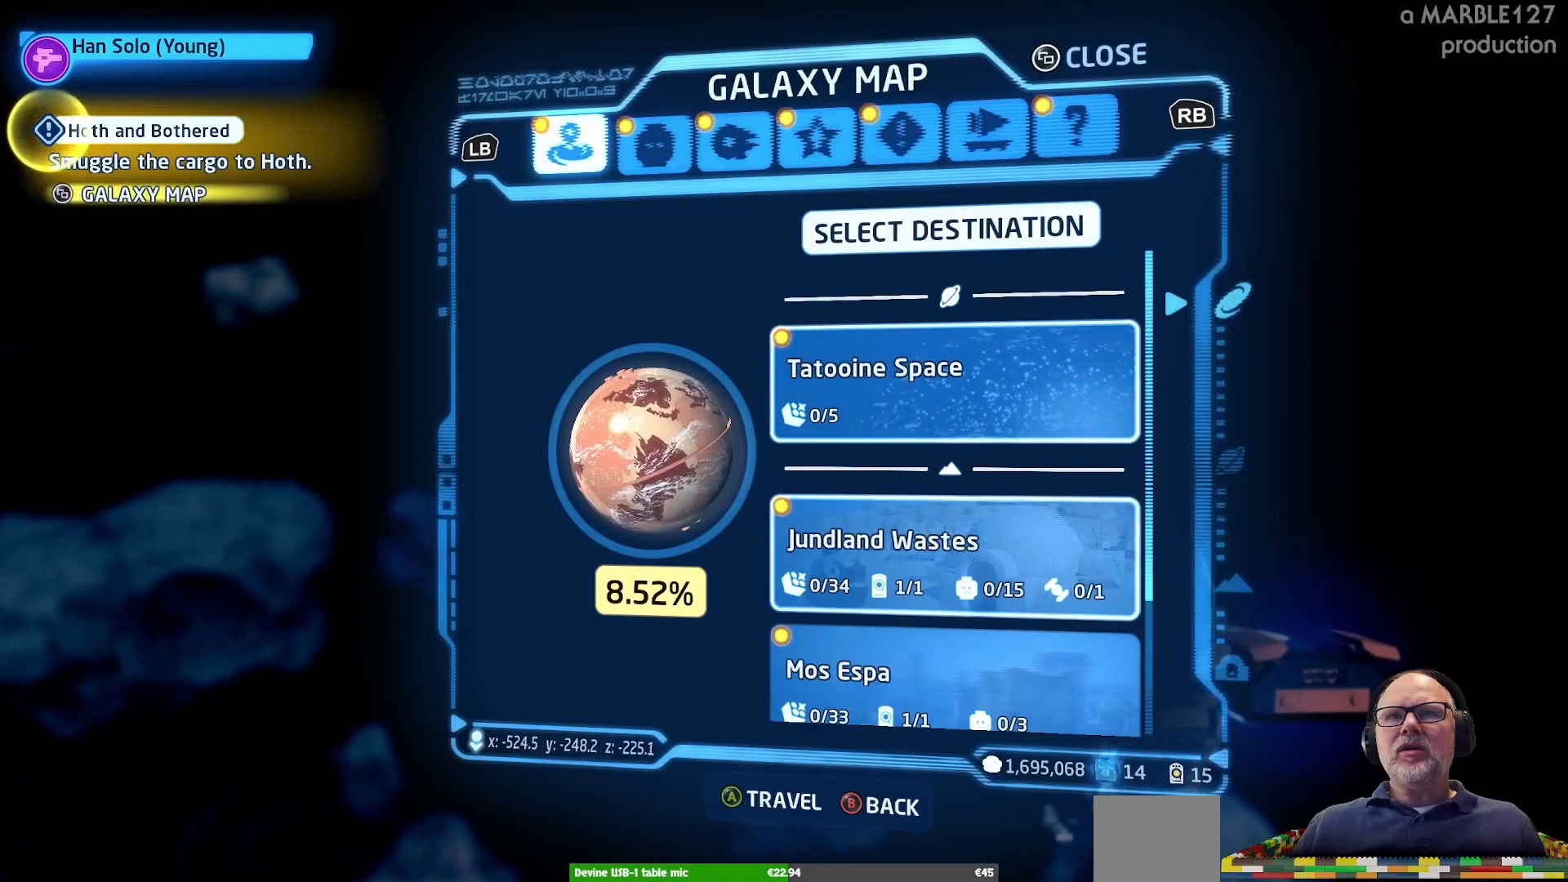
{"dt_ms": 500, "buttons": [], "left_stick": "down", "right_stick": "center", "events": [[133, "left_stick", "down"], [300, "left_stick", "center"], [433, "left_stick", "down"]]}
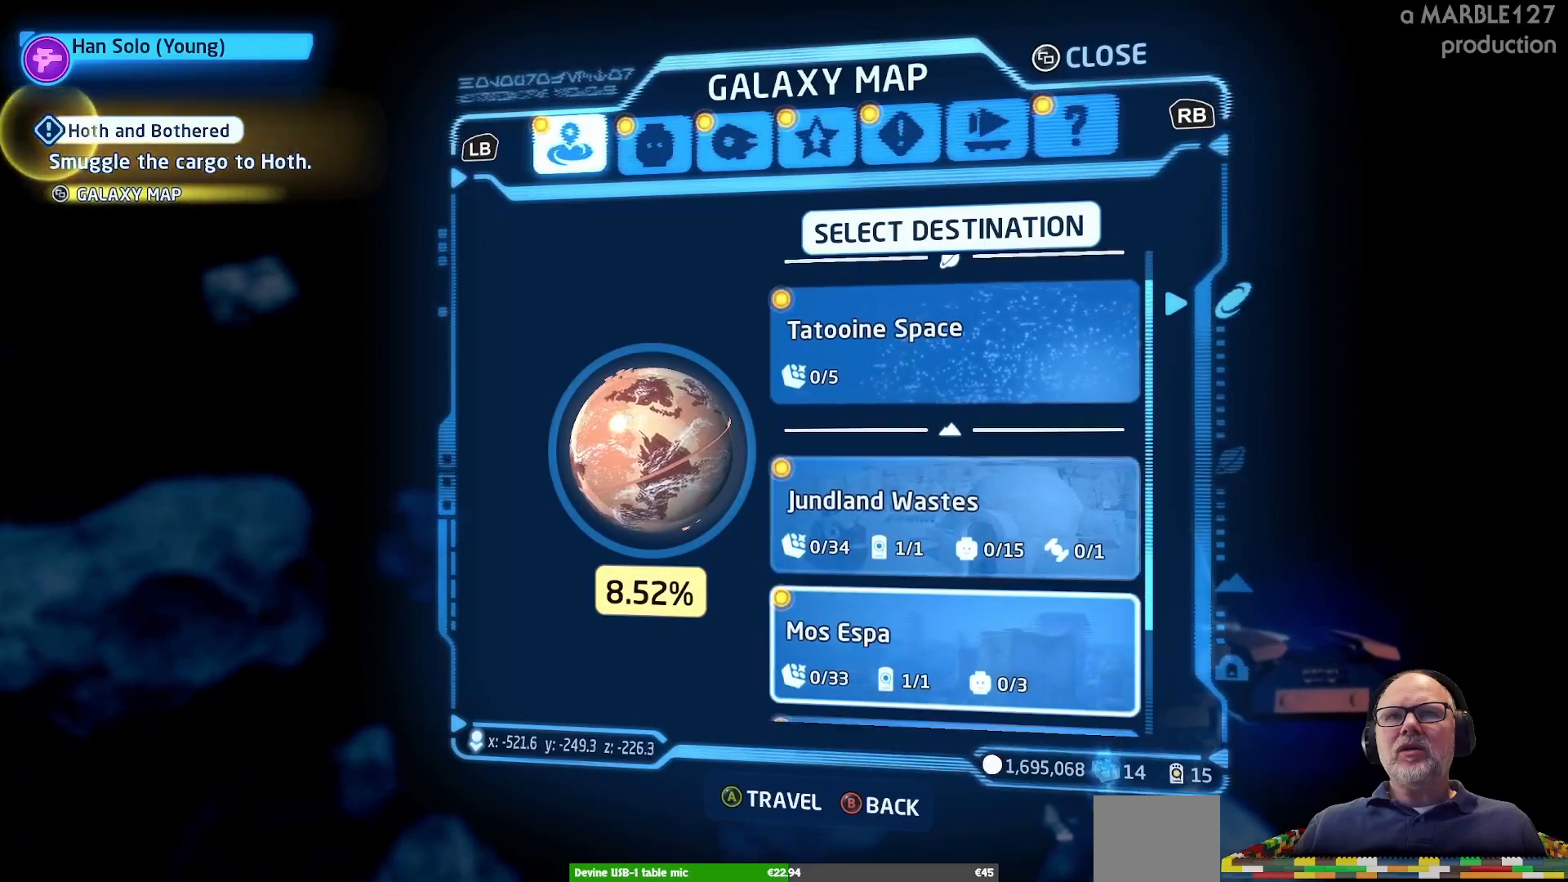
{"dt_ms": 500, "buttons": [], "left_stick": "center", "right_stick": "center", "events": [[67, "left_stick", "center"], [133, "B", "down"], [233, "B", "up"]]}
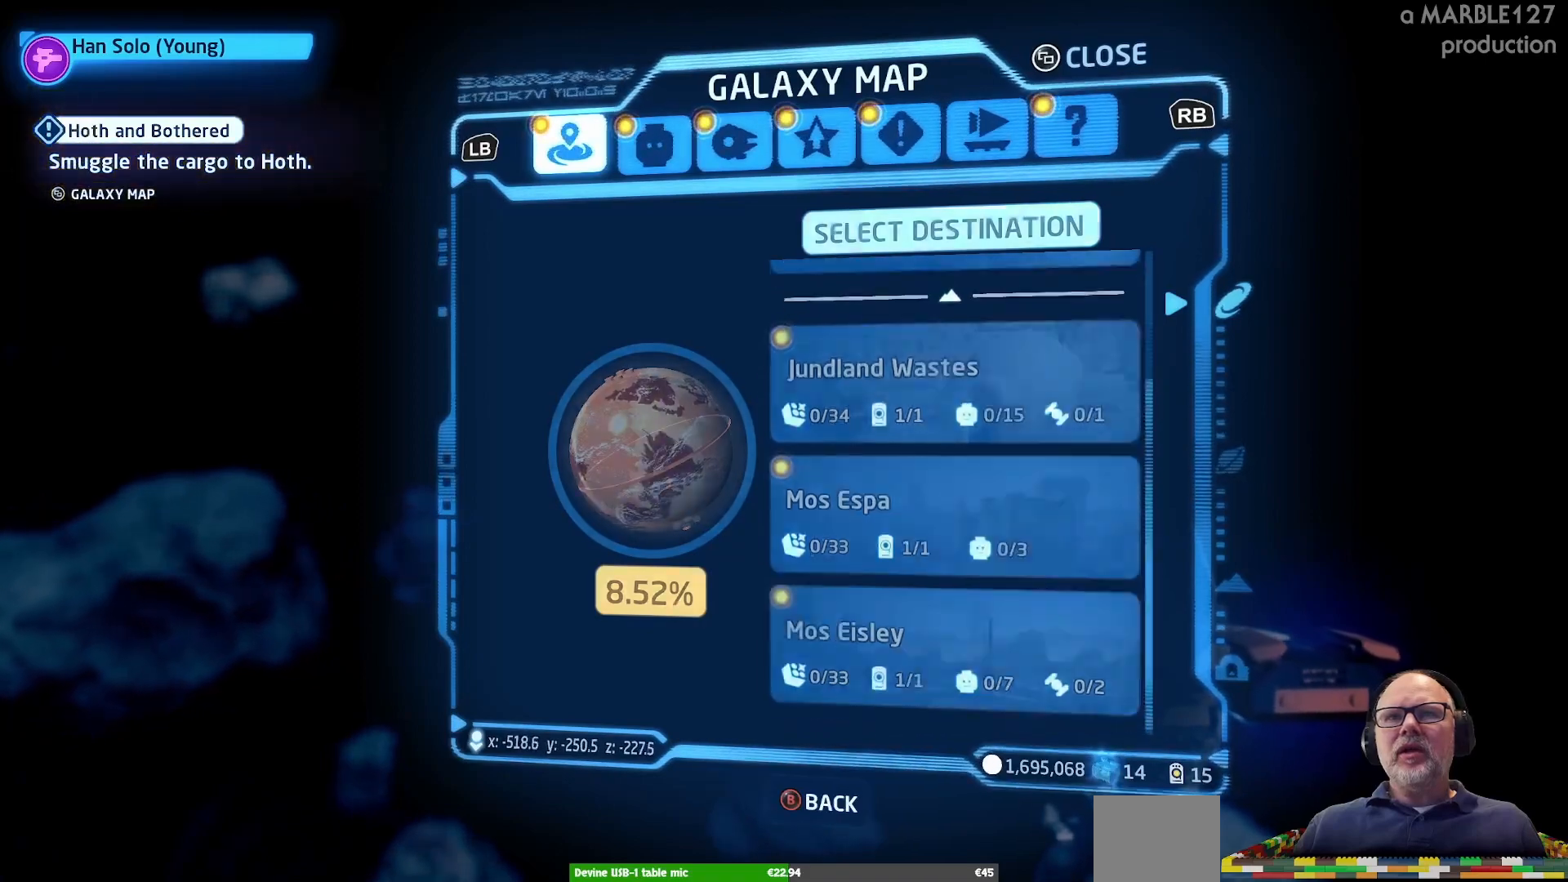
{"dt_ms": 500, "buttons": [], "left_stick": "center", "right_stick": "center", "events": [[33, "left_stick", "left"], [200, "left_stick", "center"]]}
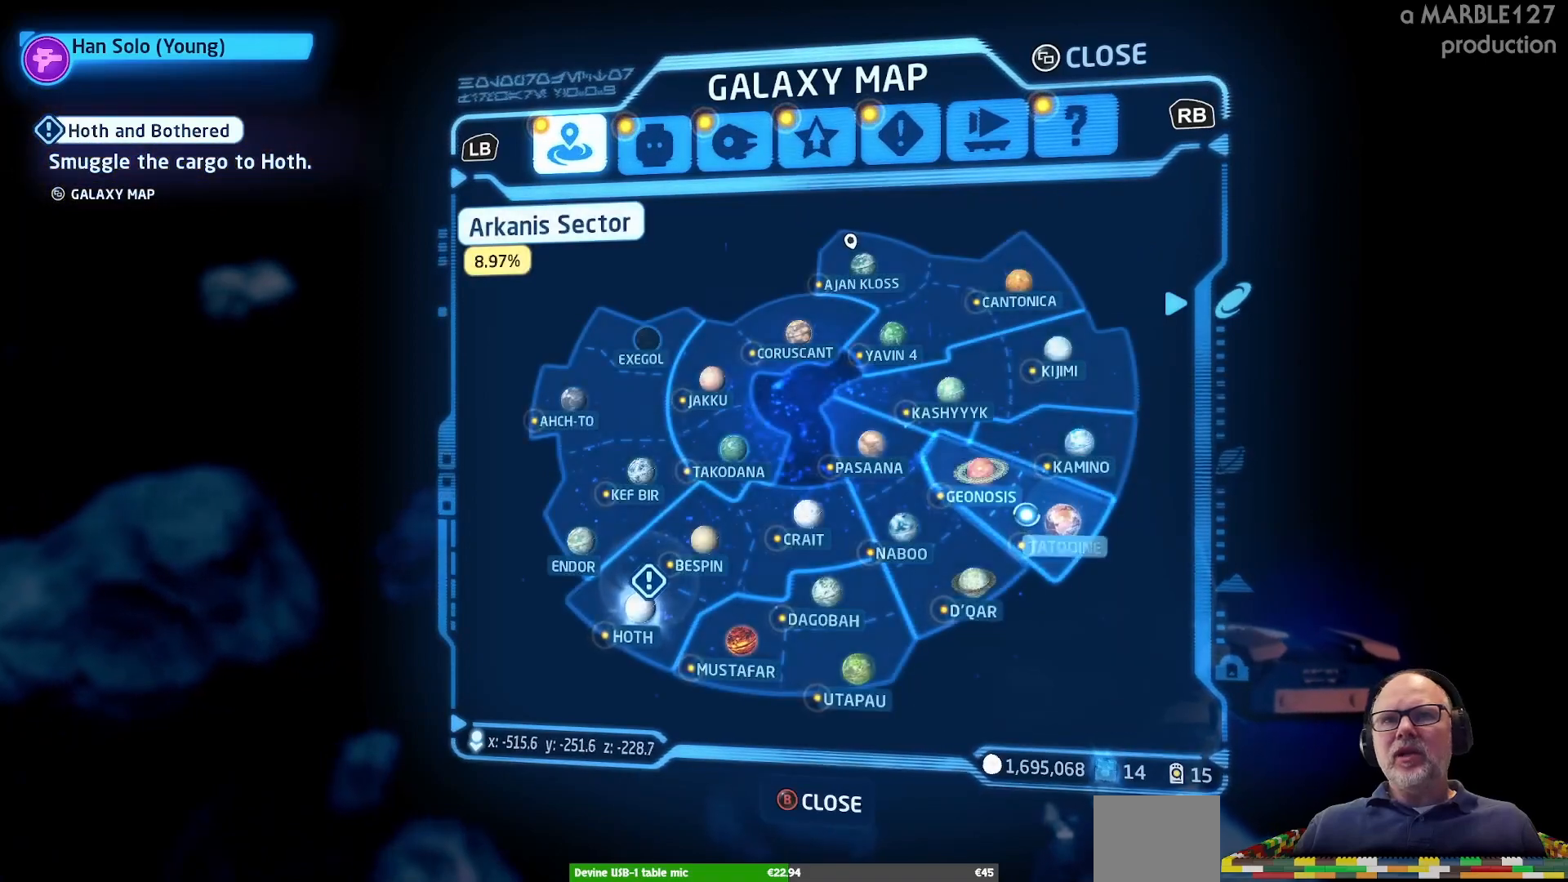
{"dt_ms": 500, "buttons": [], "left_stick": "center", "right_stick": "center", "events": [[200, "B", "down"], [300, "B", "up"]]}
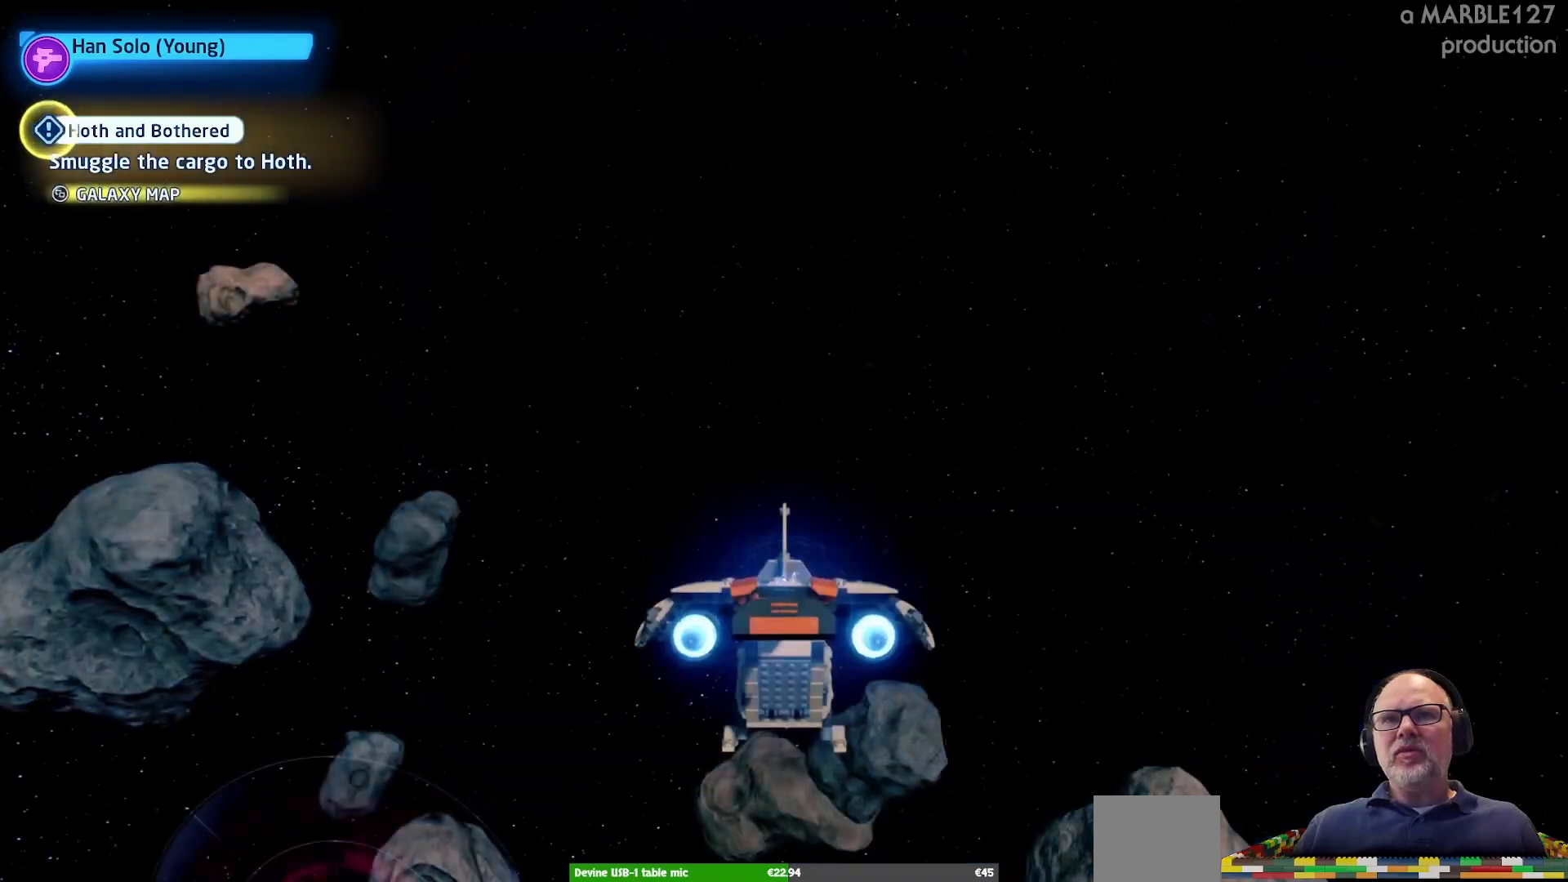
{"dt_ms": 1000, "buttons": [], "left_stick": "right", "right_stick": "center"}
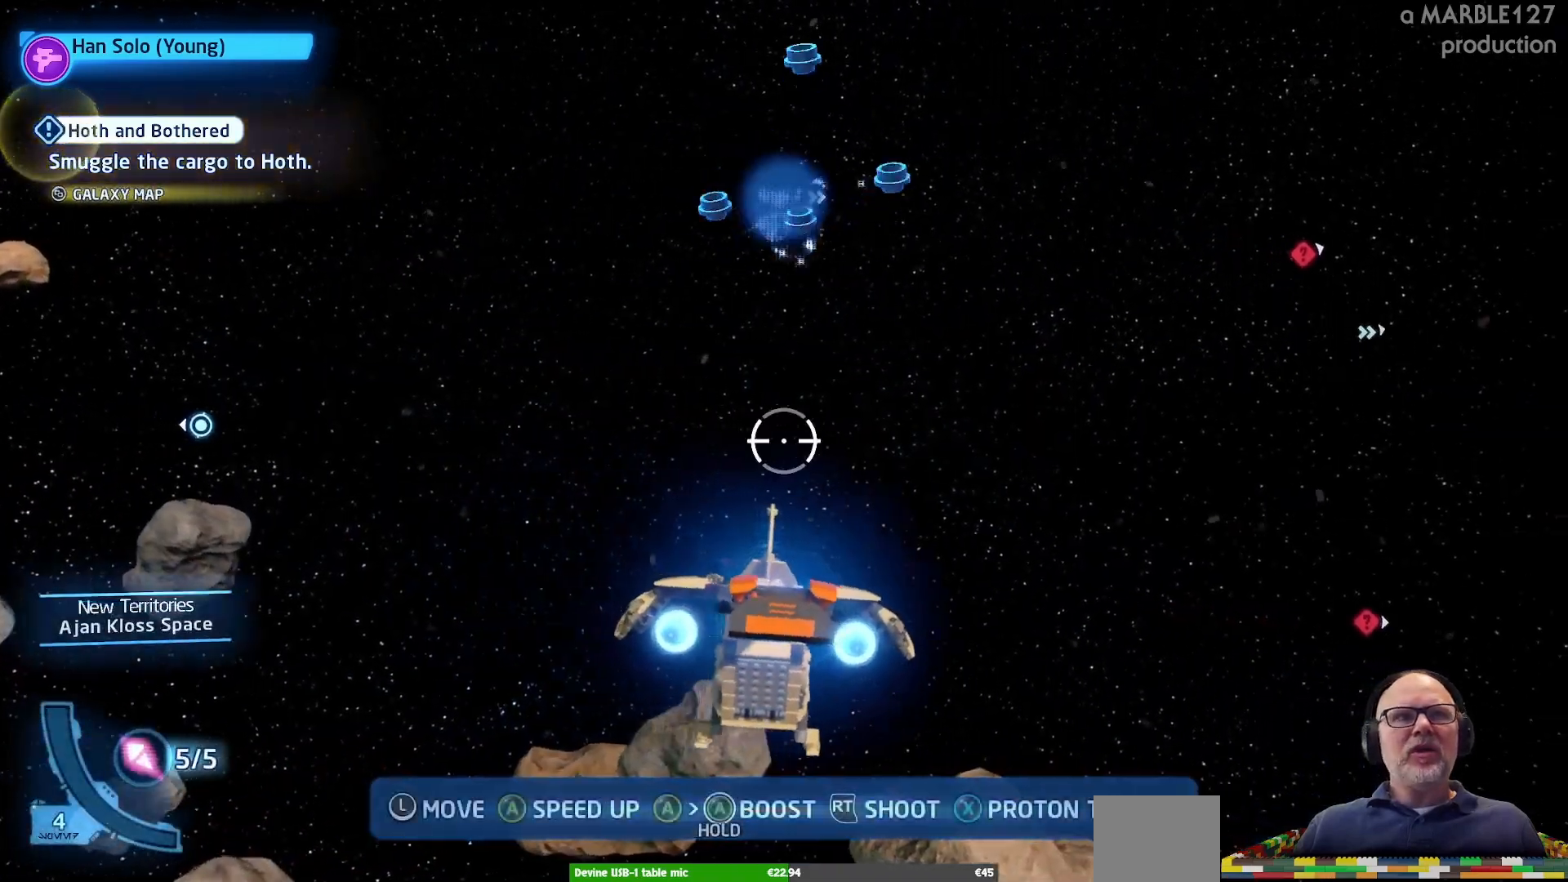
{"dt_ms": 500, "buttons": [], "left_stick": "right", "right_stick": "center", "events": []}
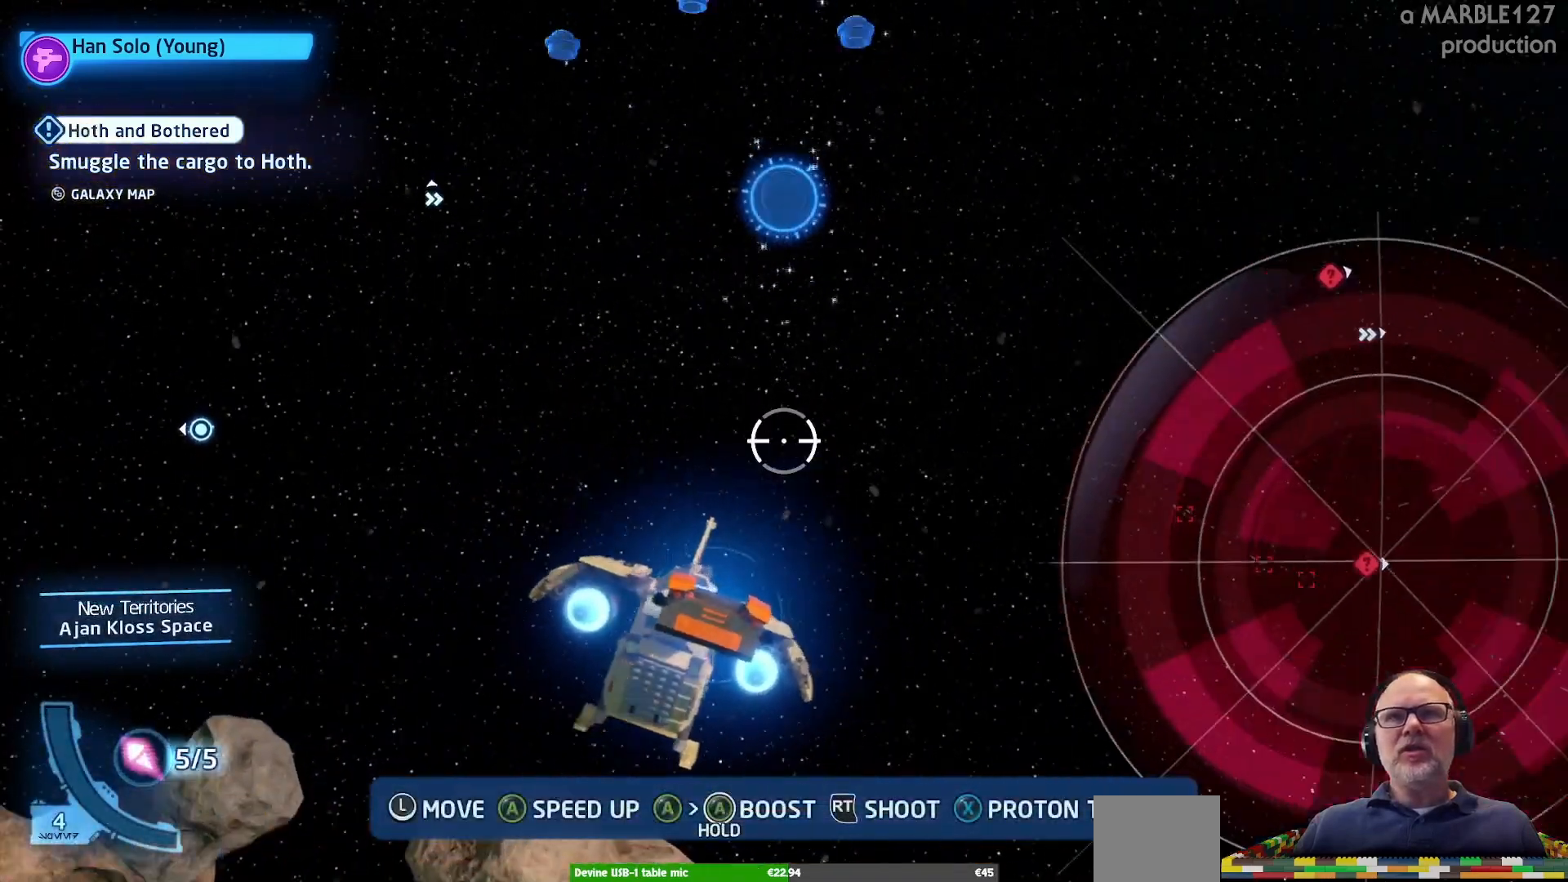
{"dt_ms": 500, "buttons": [], "left_stick": "right", "right_stick": "center", "events": [[233, "left_stick", "center"], [500, "left_stick", "right"]]}
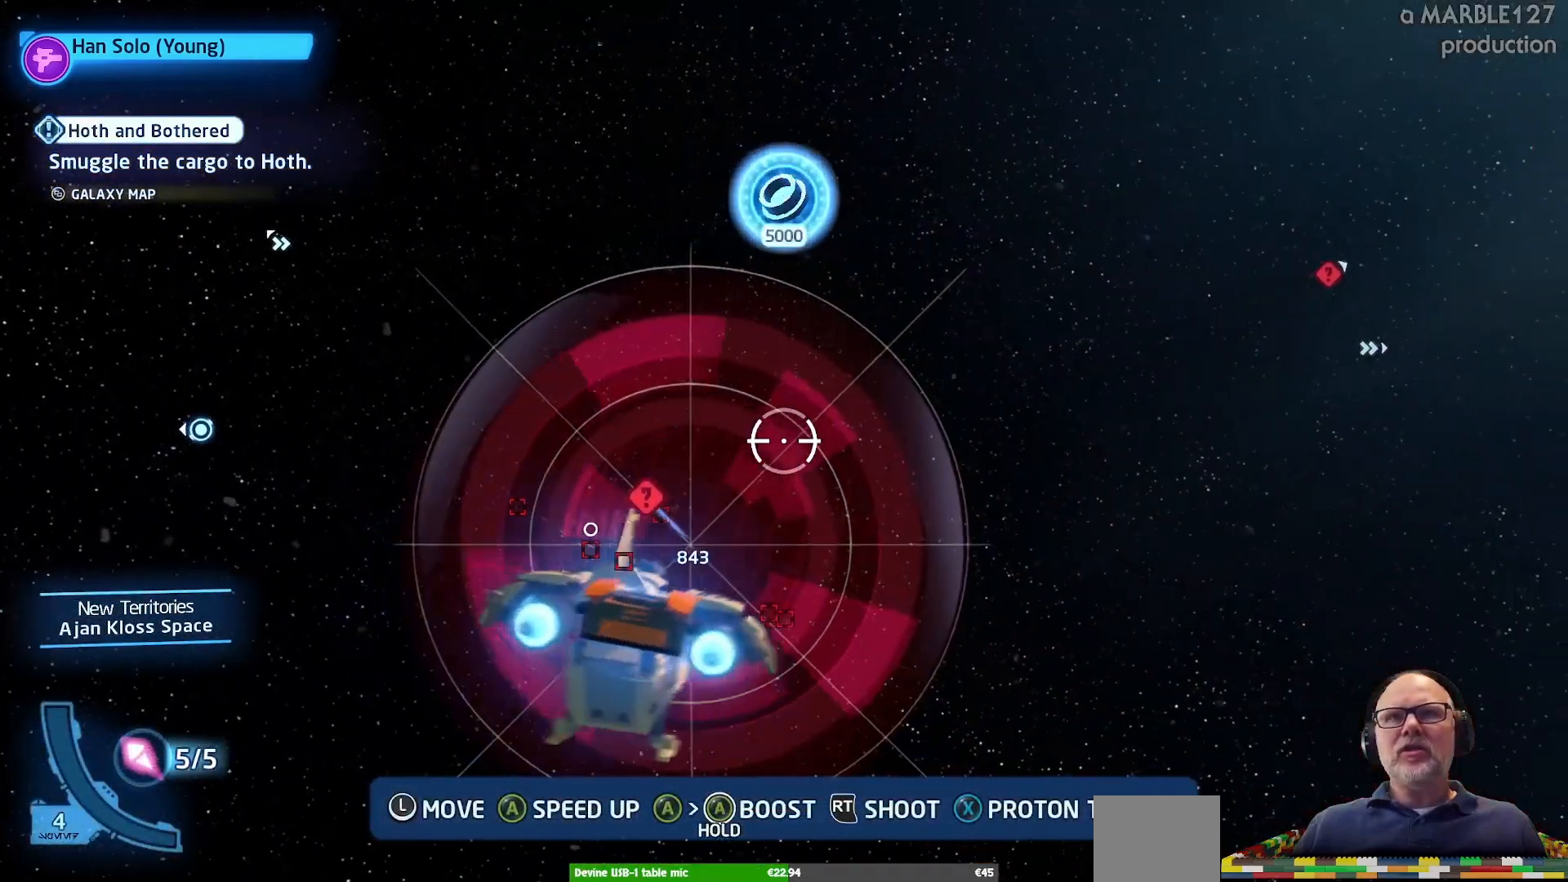
{"dt_ms": 500, "buttons": [], "left_stick": "right", "right_stick": "center", "events": [[167, "left_stick", "center"], [467, "left_stick", "right"]]}
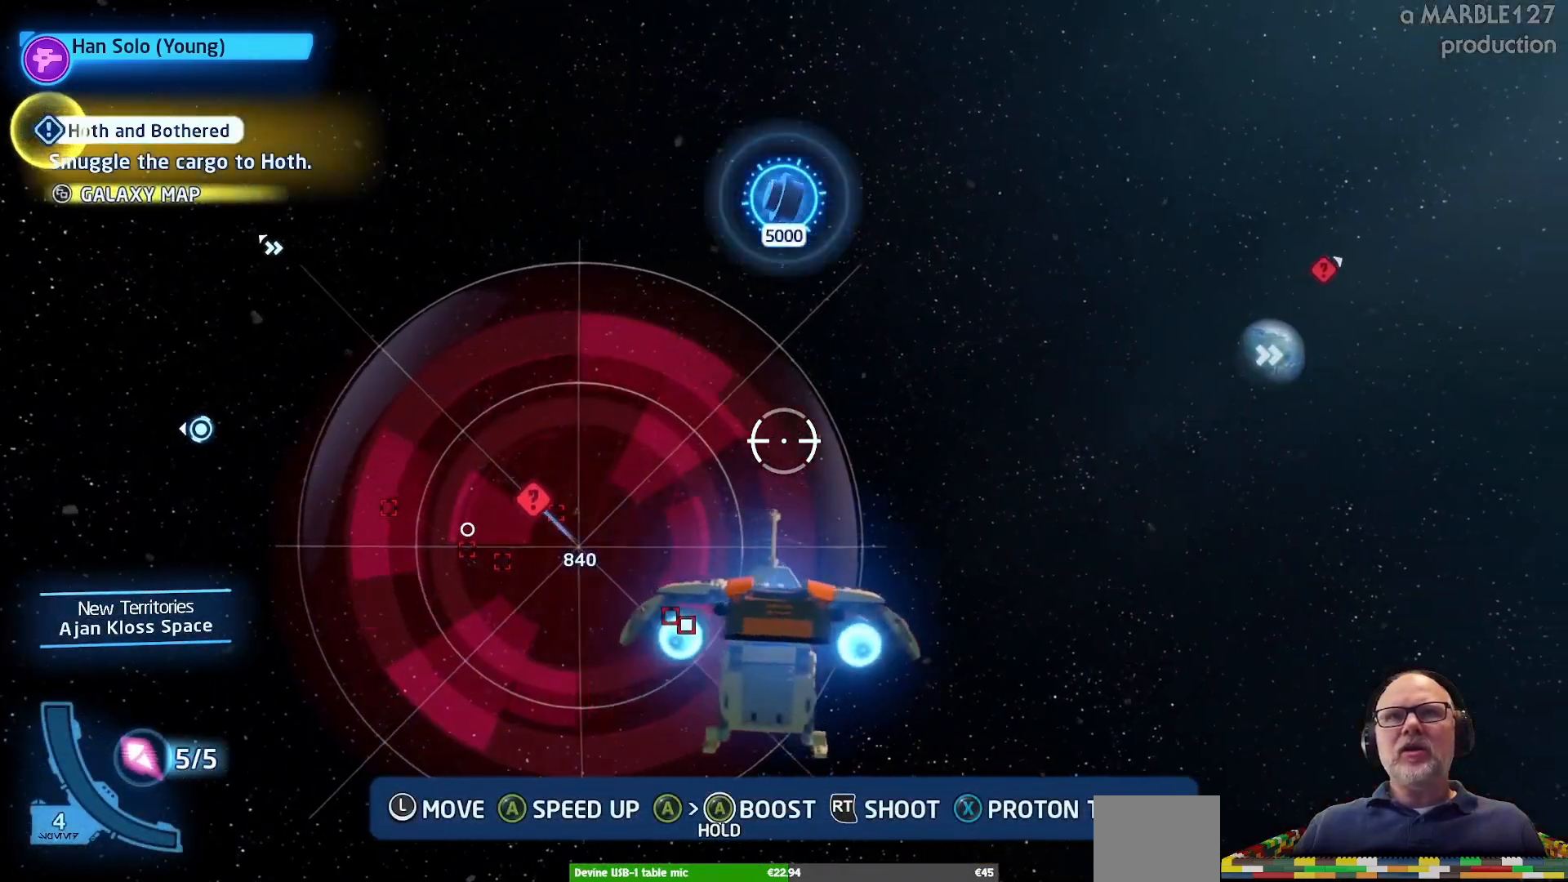
{"dt_ms": 500, "buttons": ["A"], "left_stick": "center", "right_stick": "center", "events": [[200, "left_stick", "center"], [367, "A", "down"]]}
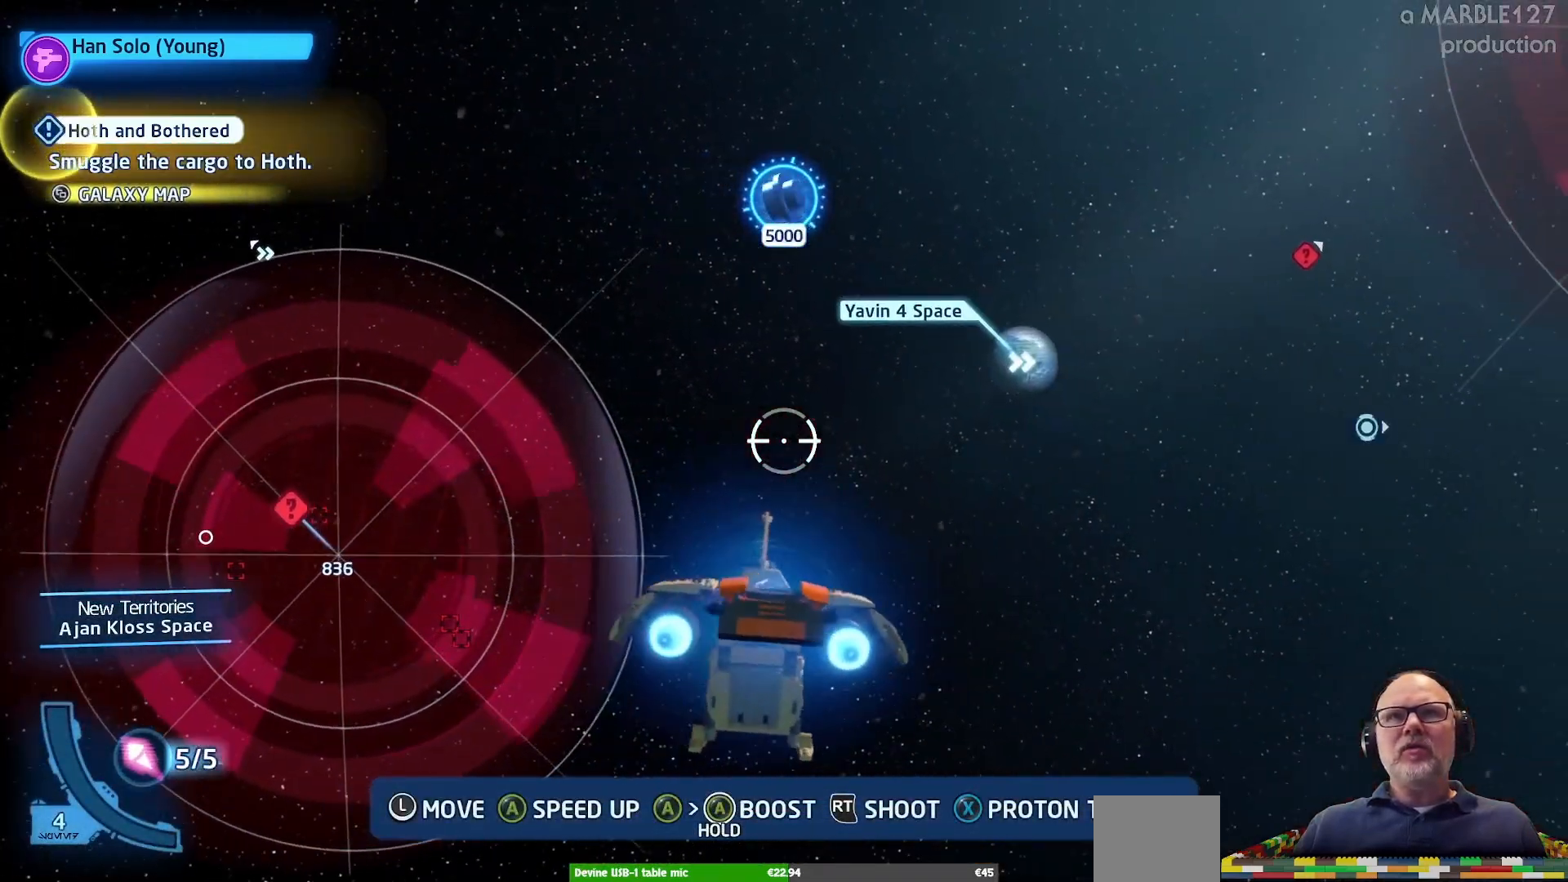
{"dt_ms": 500, "buttons": ["A"], "left_stick": "right", "right_stick": "center", "events": [[467, "left_stick", "right"]]}
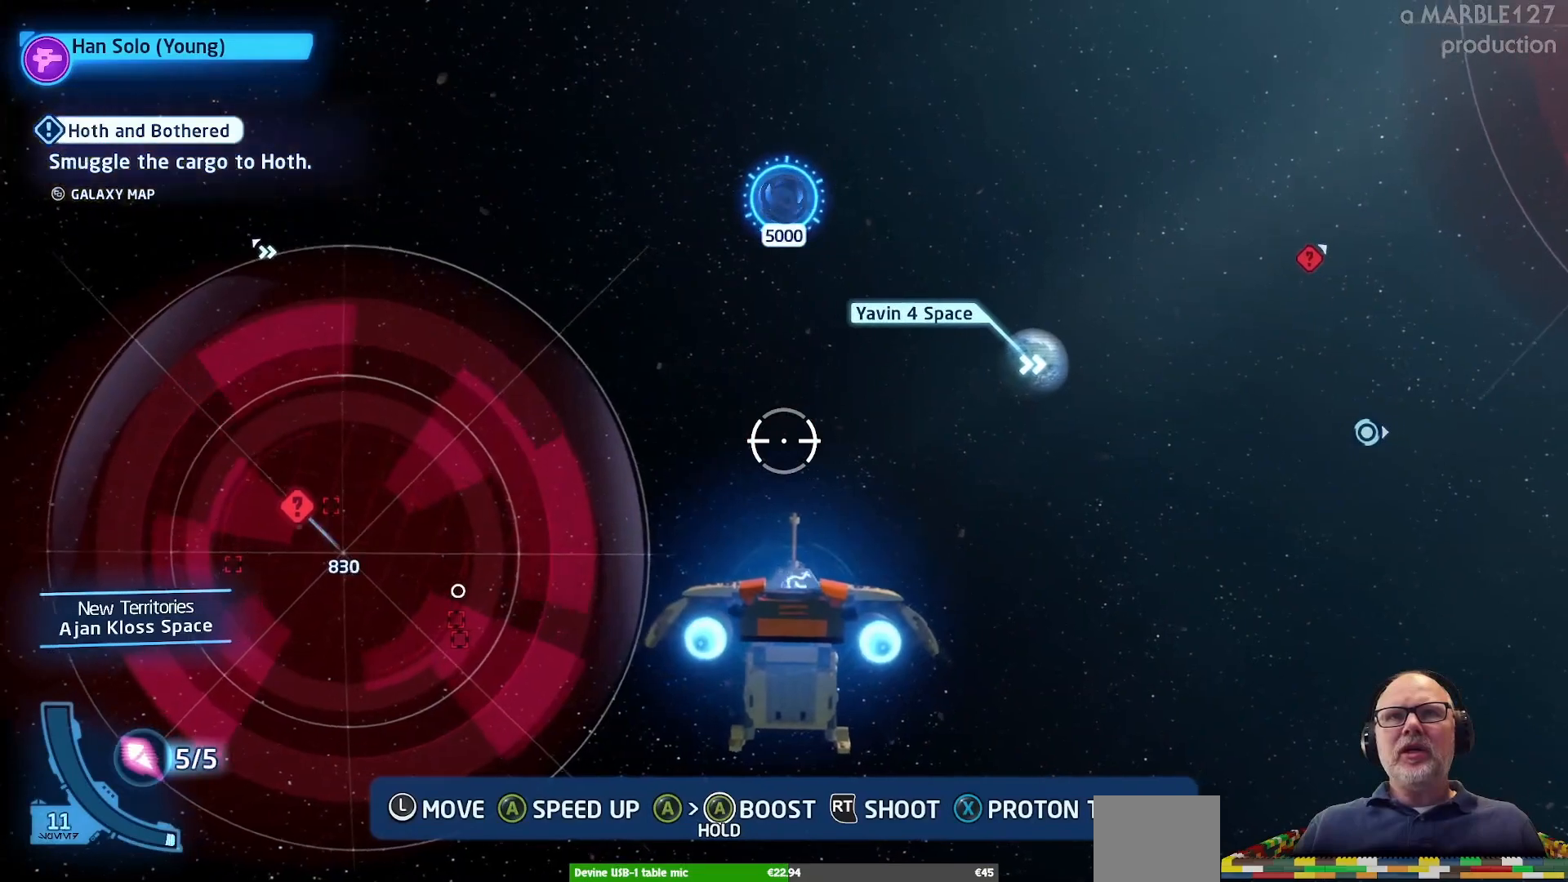
{"dt_ms": 500, "buttons": ["A"], "left_stick": "center", "right_stick": "center", "events": [[200, "left_stick", "center"]]}
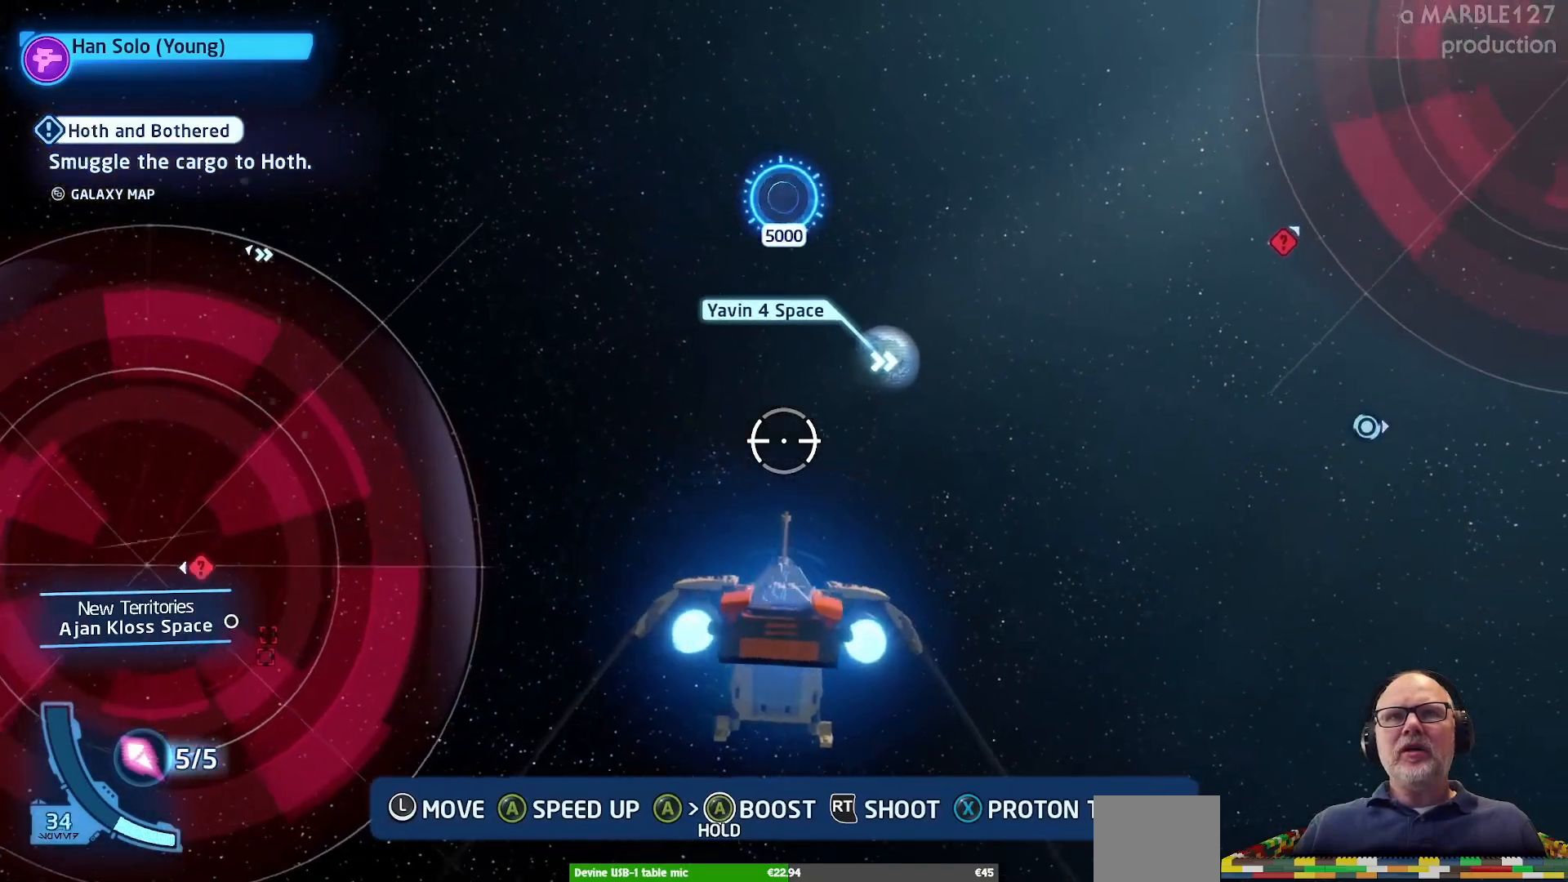
{"dt_ms": 500, "buttons": ["A"], "left_stick": "right", "right_stick": "center", "events": [[300, "left_stick", "right"]]}
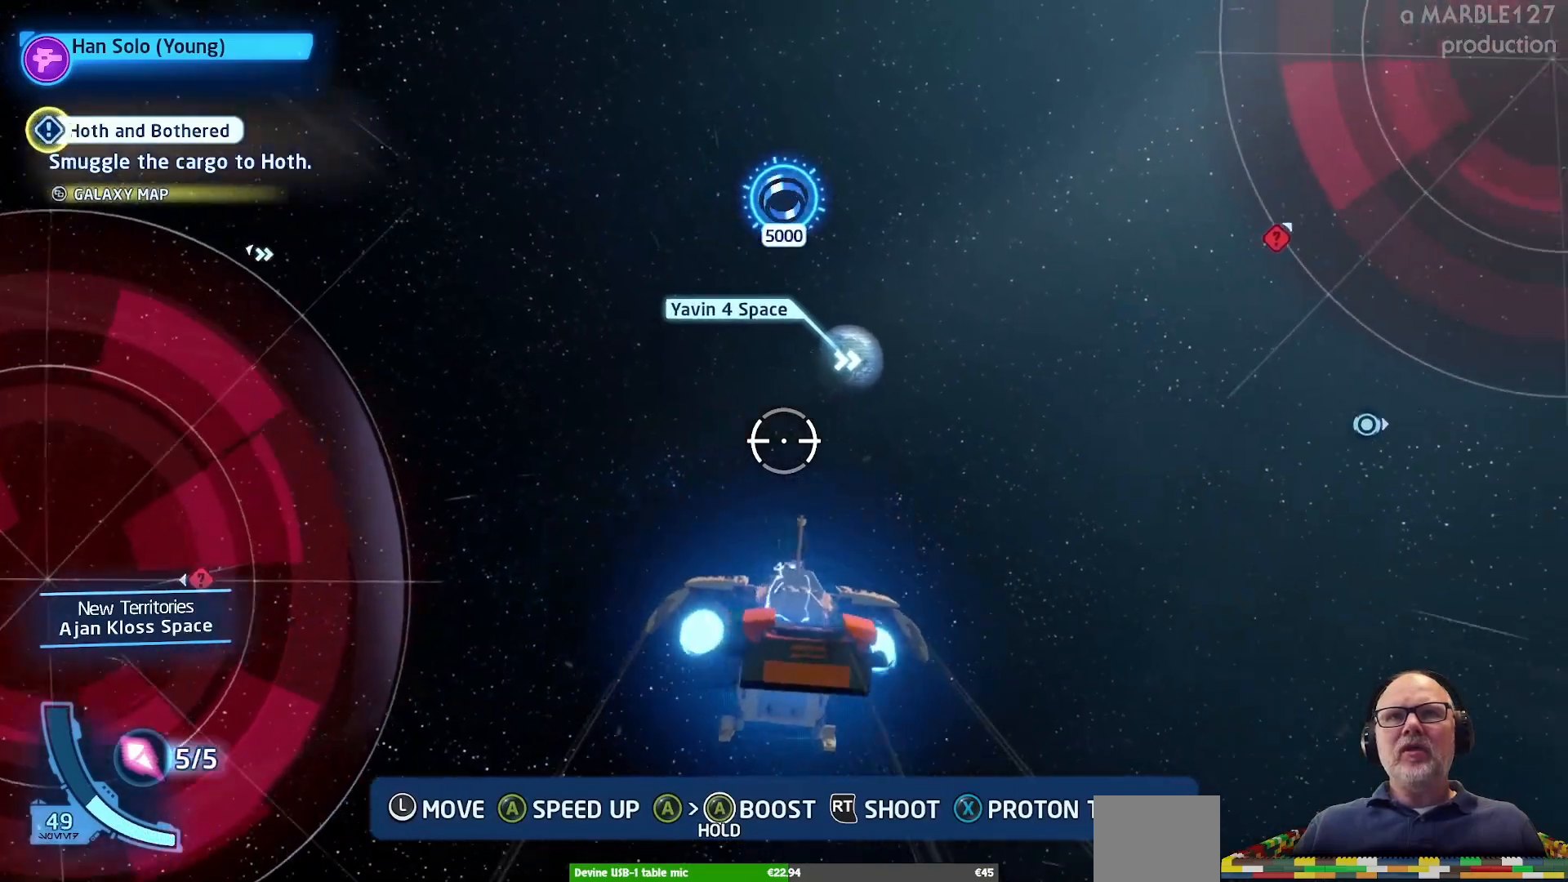
{"dt_ms": 500, "buttons": ["A"], "left_stick": "right", "right_stick": "center", "events": [[267, "left_stick", "center"], [500, "left_stick", "right"]]}
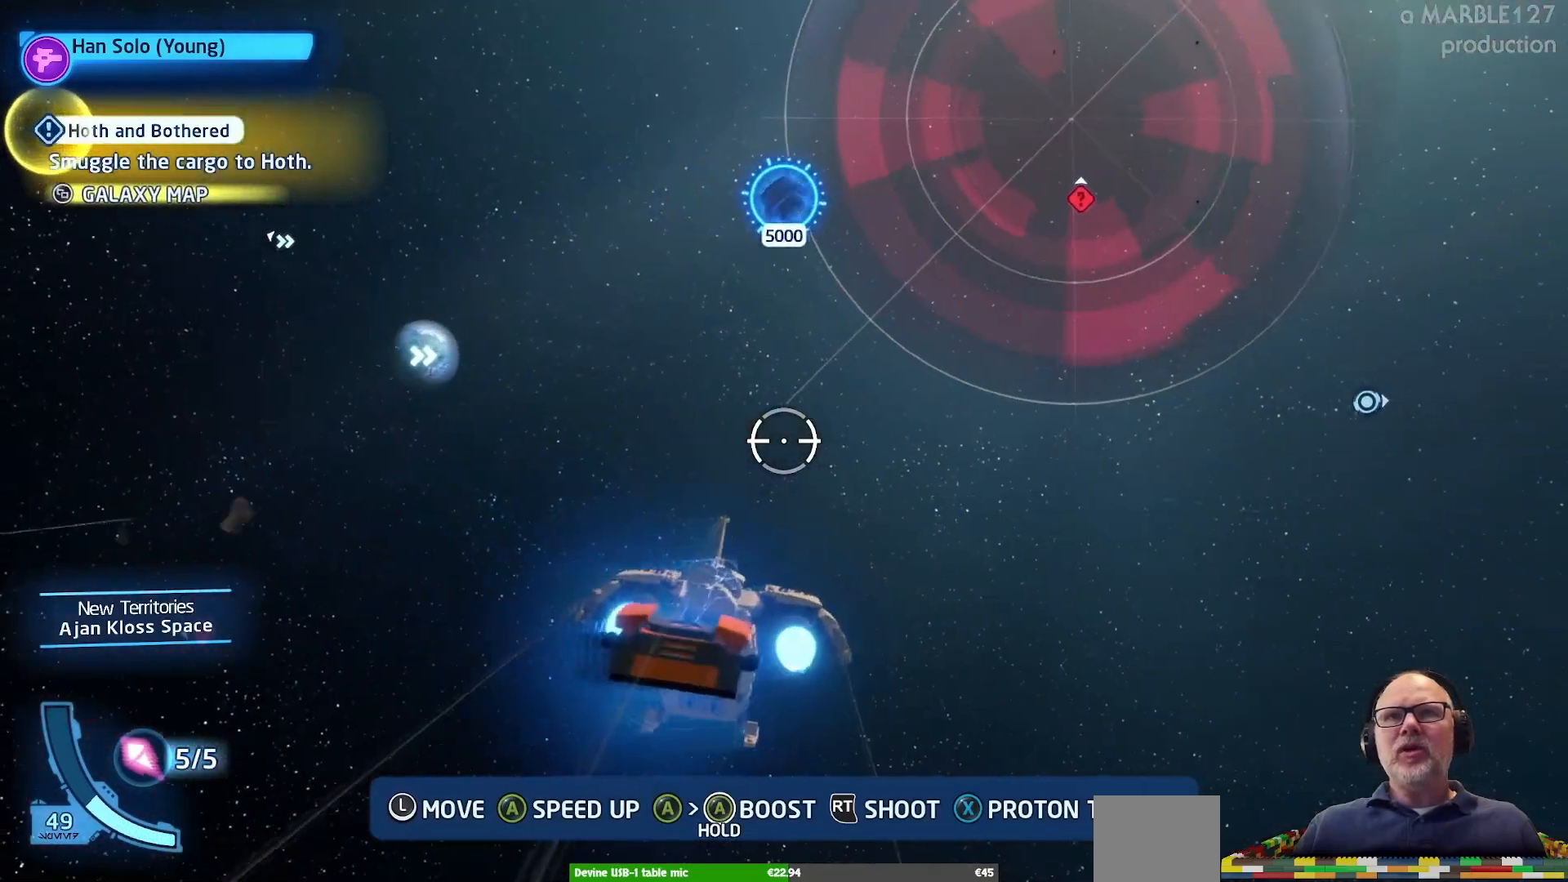
{"dt_ms": 500, "buttons": ["A"], "left_stick": "right", "right_stick": "center", "events": []}